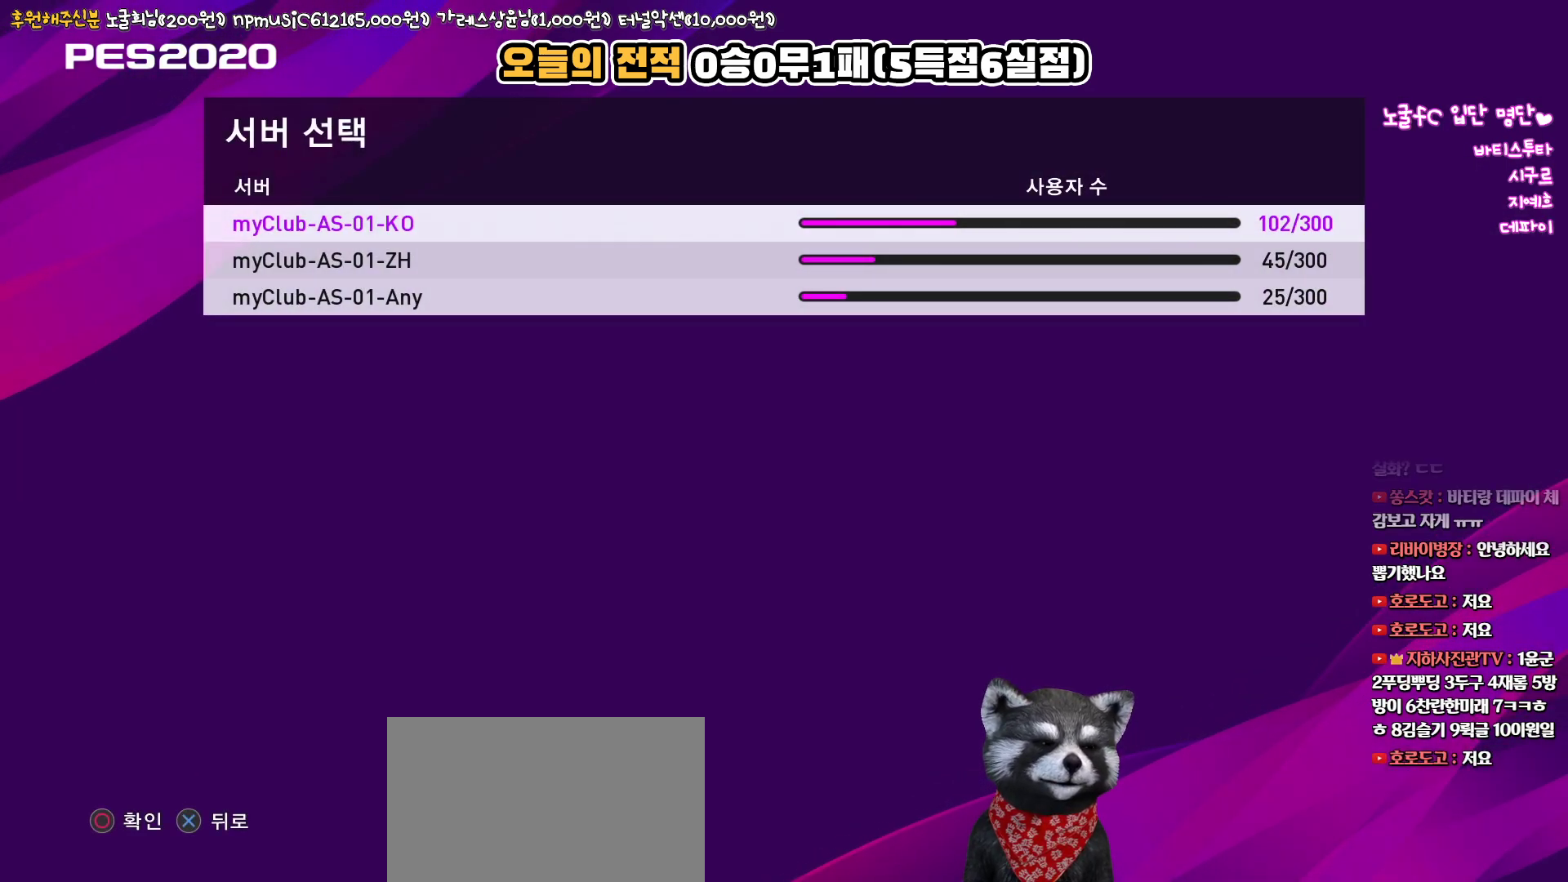
Gameplay with a controller (PlayStation layout); each line is a JSON object with the inputs held at the frame after it. "events" lists button and stick changes between this image and that frame as [ms after this image, input, new state], when the widget could be followed in between.
{"buttons": [], "left_stick": "center", "right_stick": "center", "events": [[100, "DPAD_DOWN", "down"], [183, "DPAD_DOWN", "up"], [383, "DPAD_DOWN", "down"], [483, "DPAD_DOWN", "up"]]}
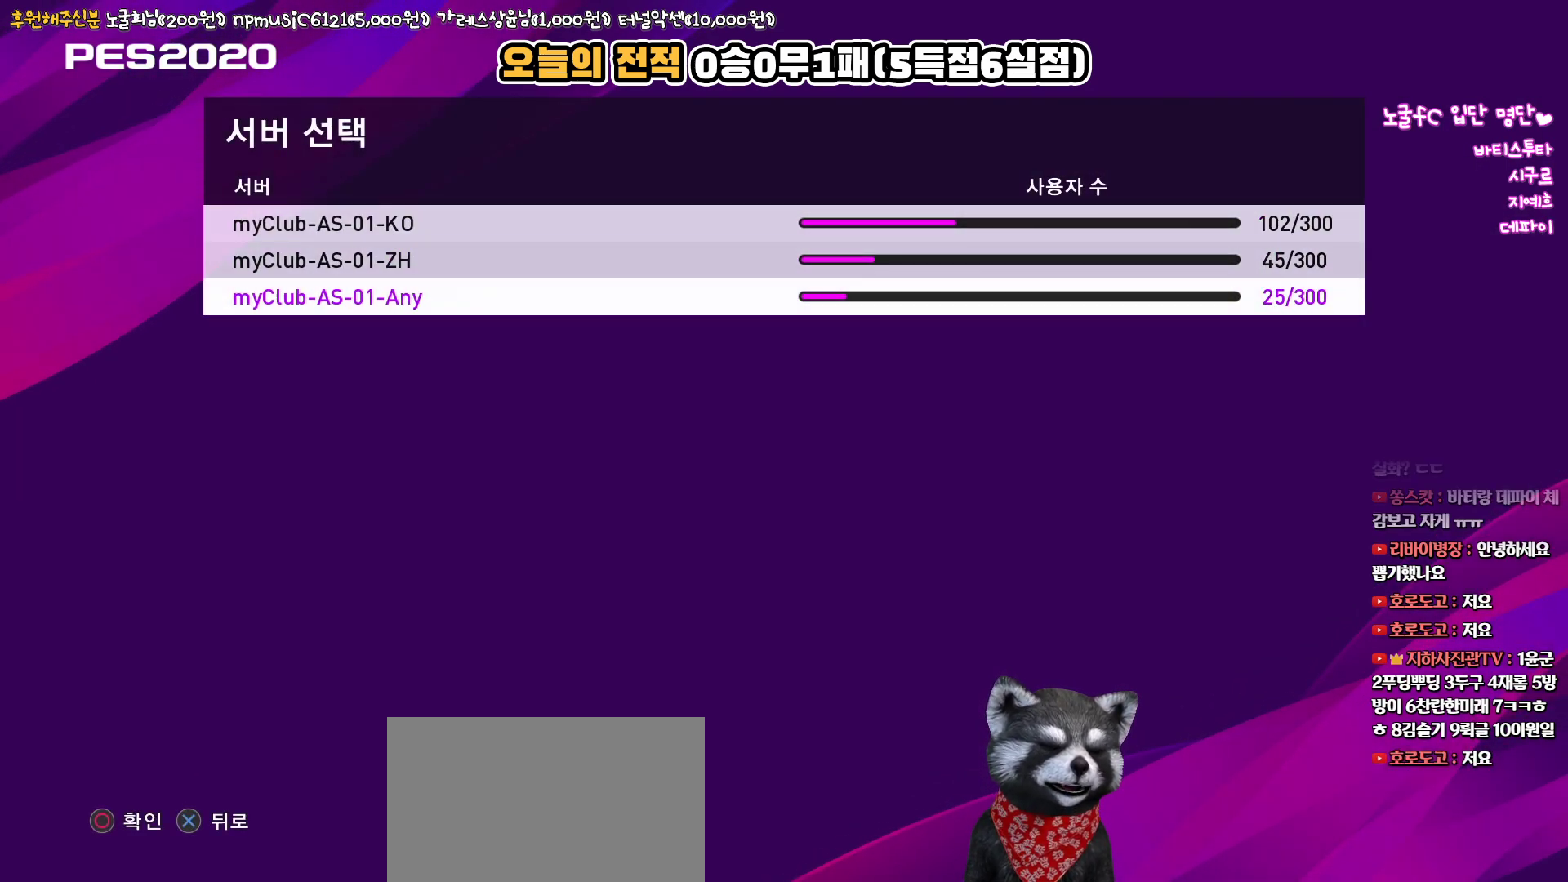
{"buttons": [], "left_stick": "center", "right_stick": "center", "events": [[167, "DPAD_UP", "down"], [233, "DPAD_UP", "up"], [333, "DPAD_UP", "down"], [433, "DPAD_UP", "up"]]}
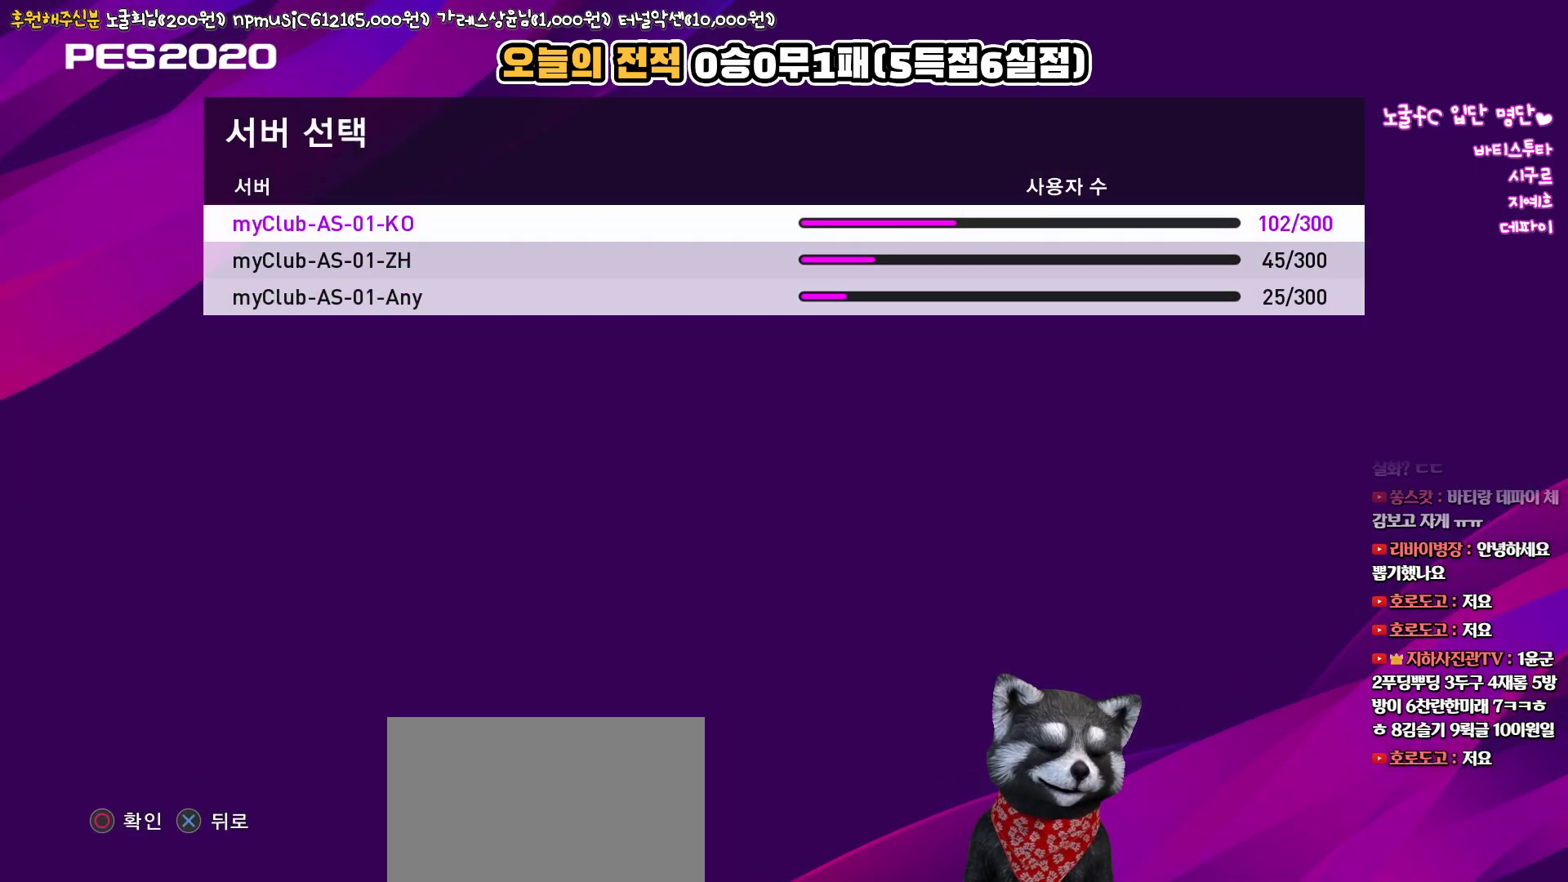
{"buttons": [], "left_stick": "center", "right_stick": "center", "events": [[83, "DPAD_DOWN", "down"], [200, "DPAD_DOWN", "up"], [417, "DPAD_DOWN", "down"], [500, "DPAD_DOWN", "up"]]}
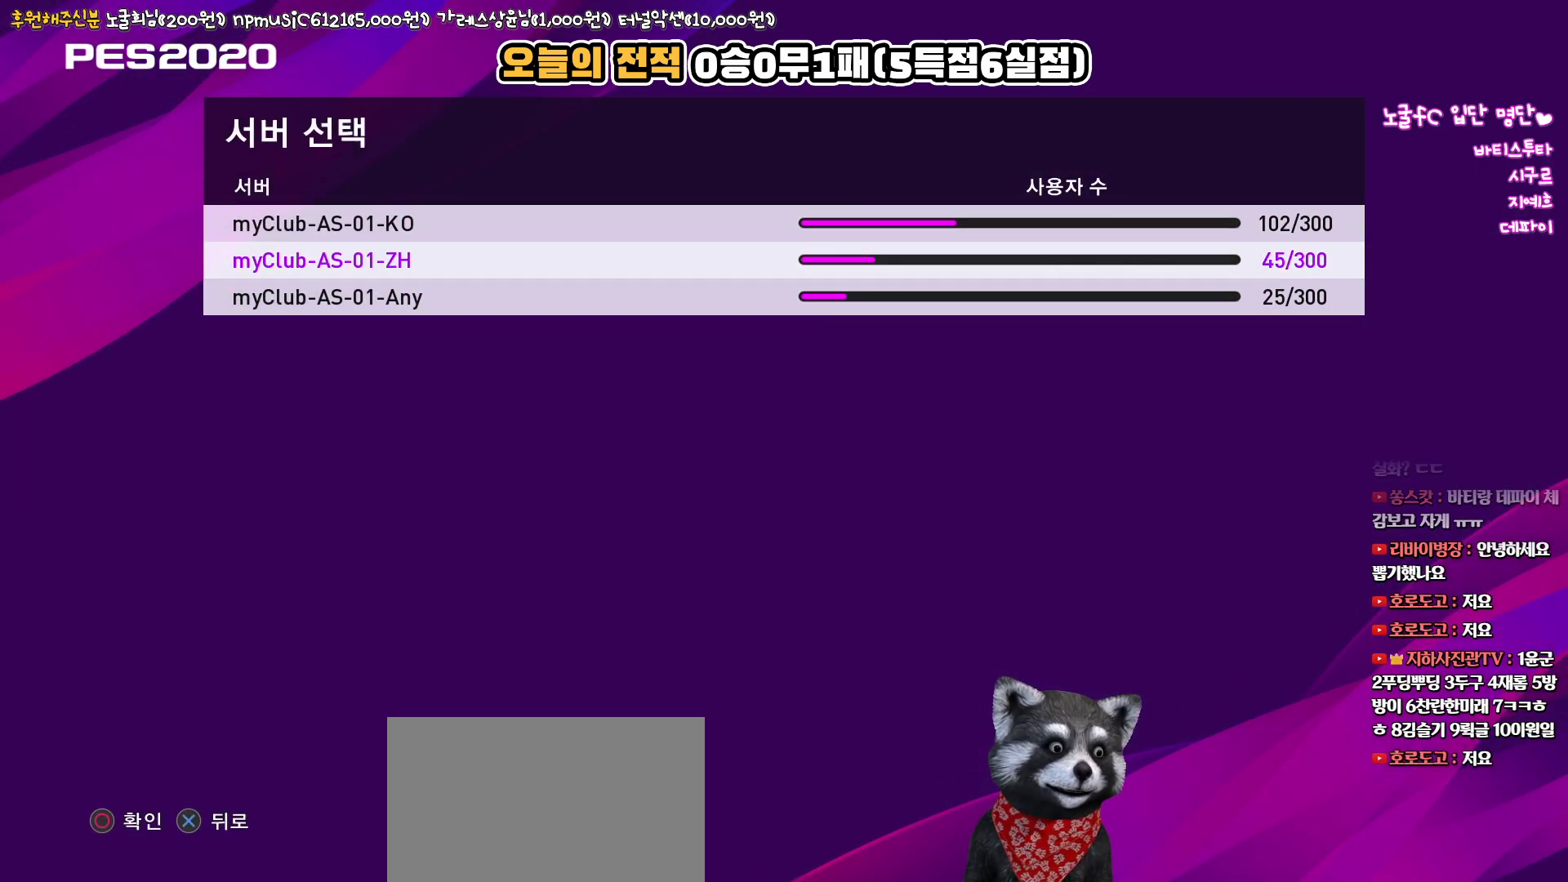
{"buttons": ["CIRCLE"], "left_stick": "center", "right_stick": "center", "events": [[450, "CIRCLE", "down"]]}
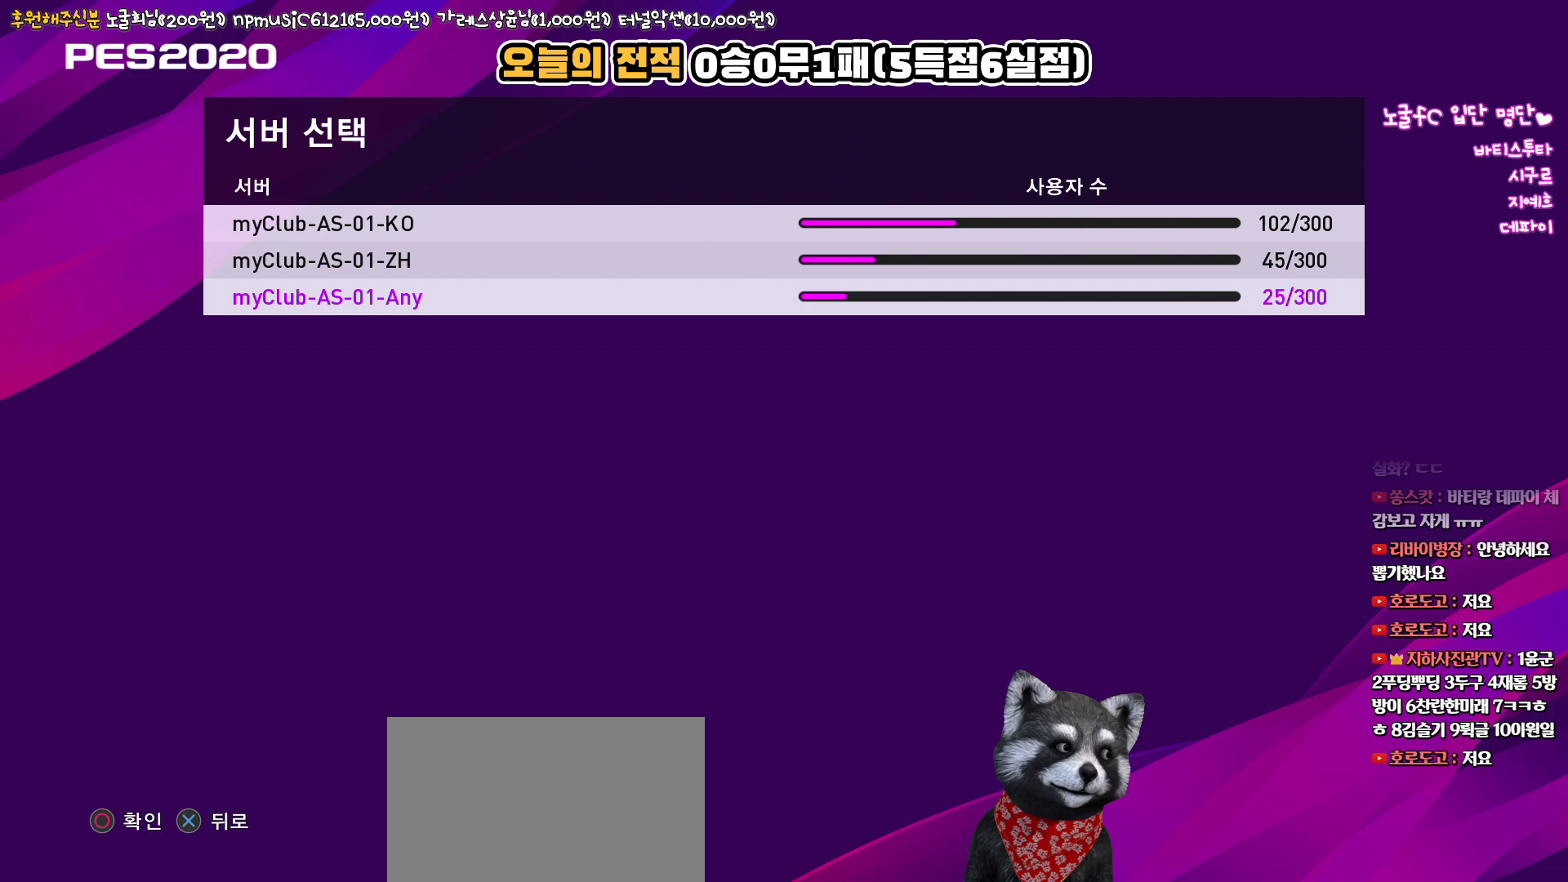
{"buttons": [], "left_stick": "center", "right_stick": "center", "events": [[67, "CIRCLE", "up"]]}
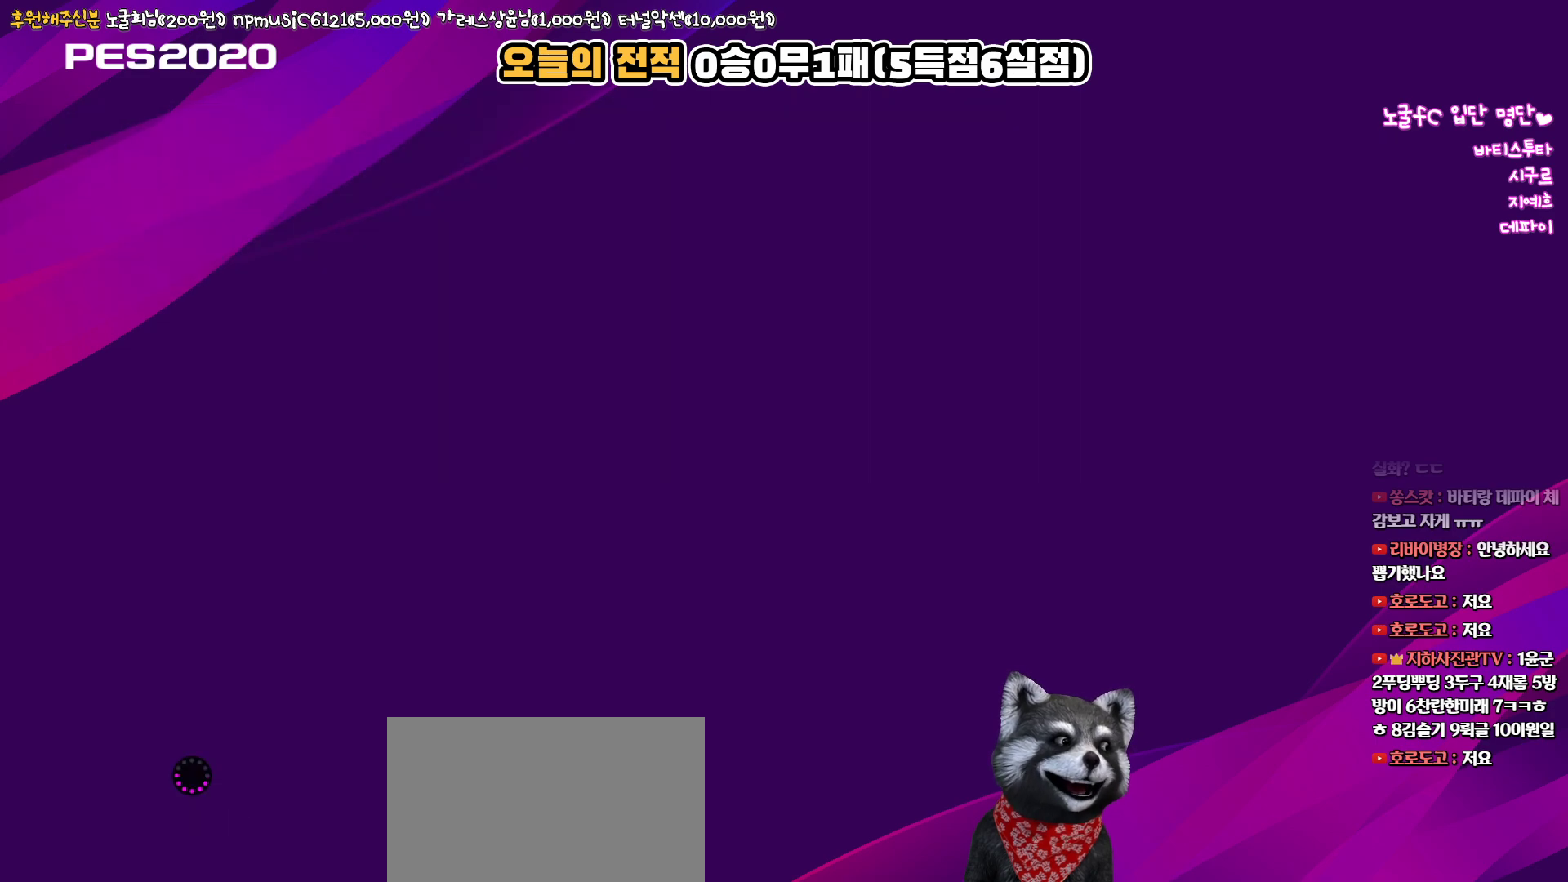
{"buttons": [], "left_stick": "center", "right_stick": "center", "events": []}
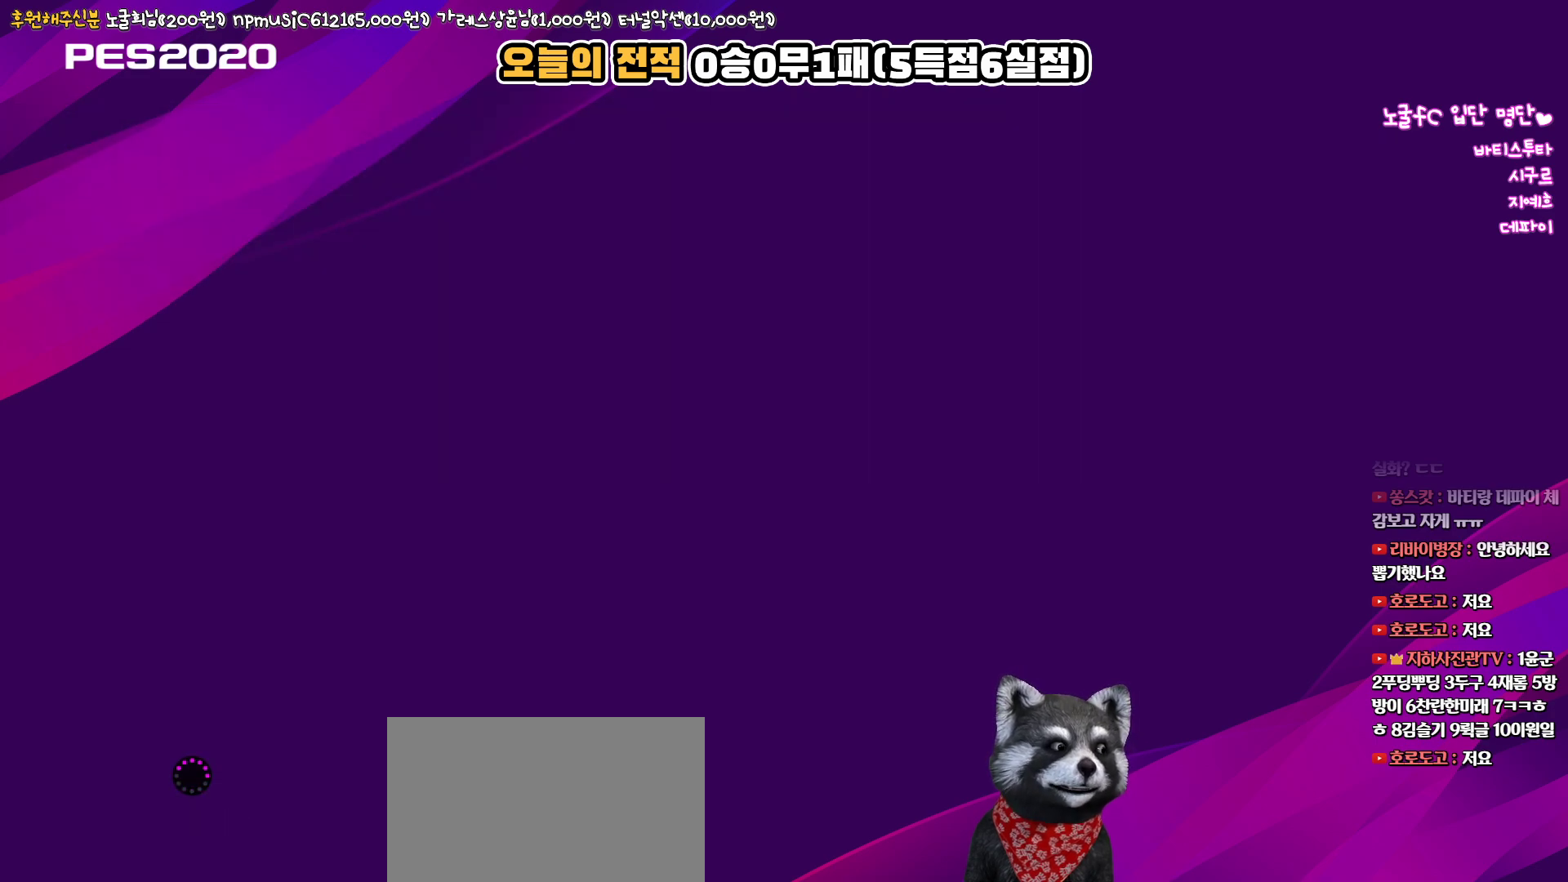
{"buttons": [], "left_stick": "center", "right_stick": "center", "events": []}
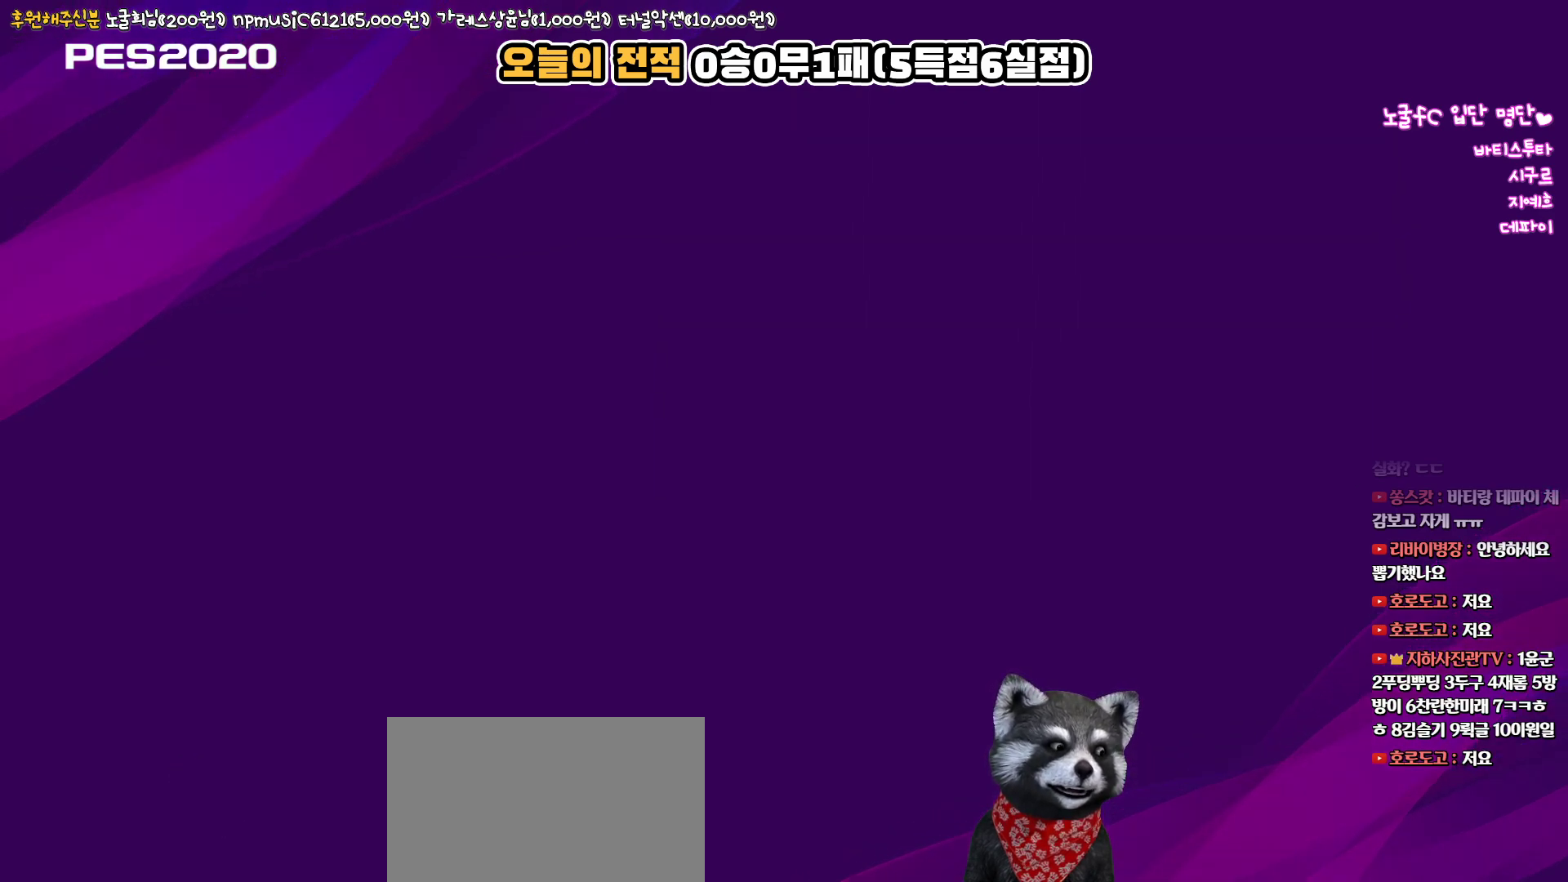
{"buttons": [], "left_stick": "center", "right_stick": "center", "events": []}
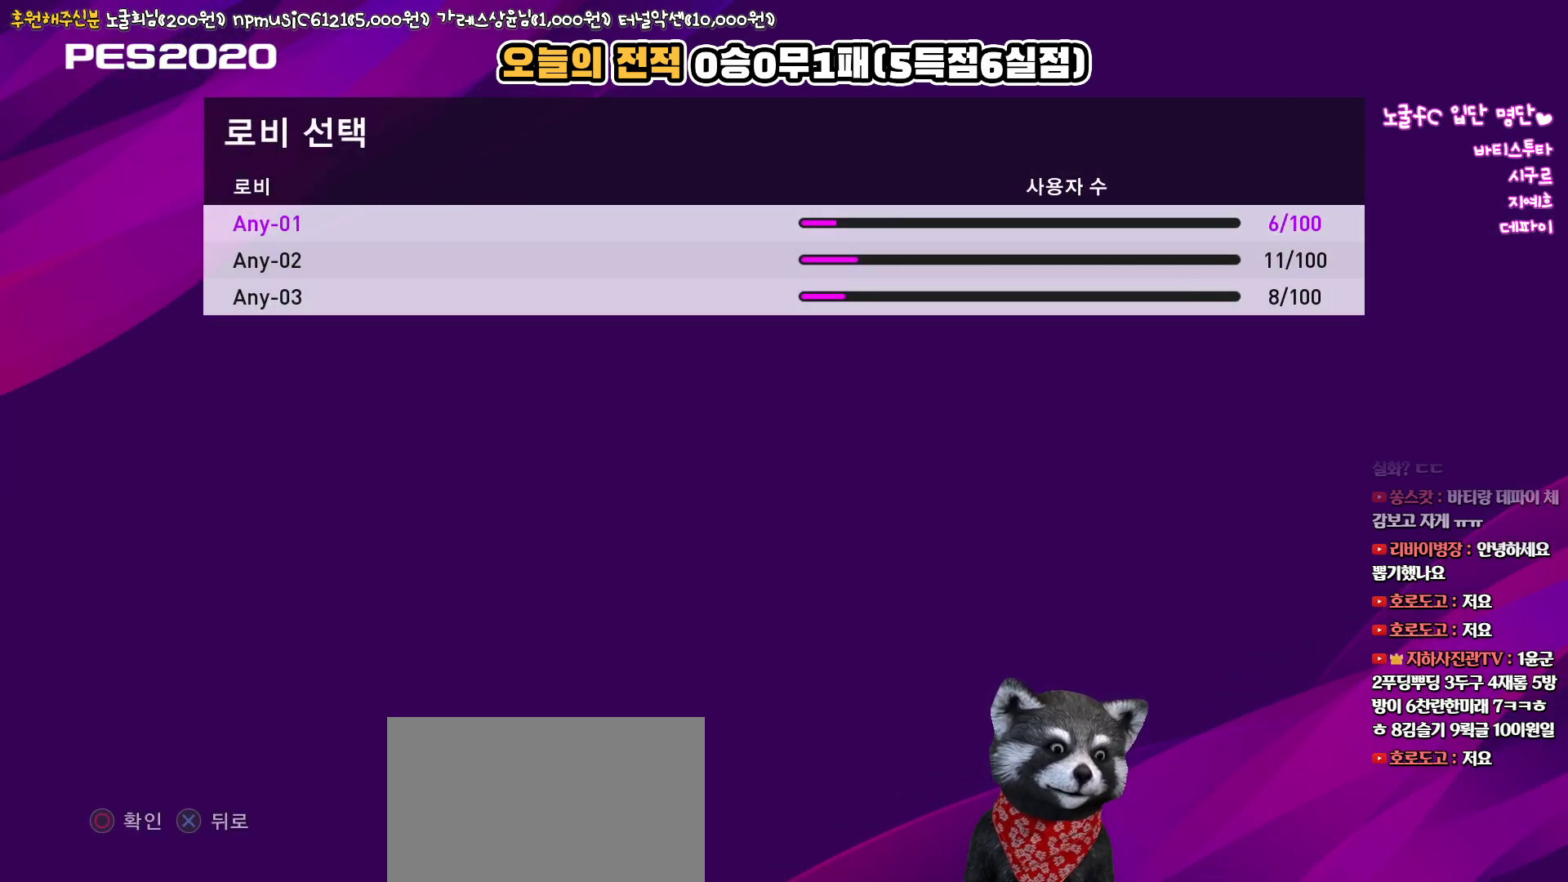
{"buttons": [], "left_stick": "center", "right_stick": "center", "events": []}
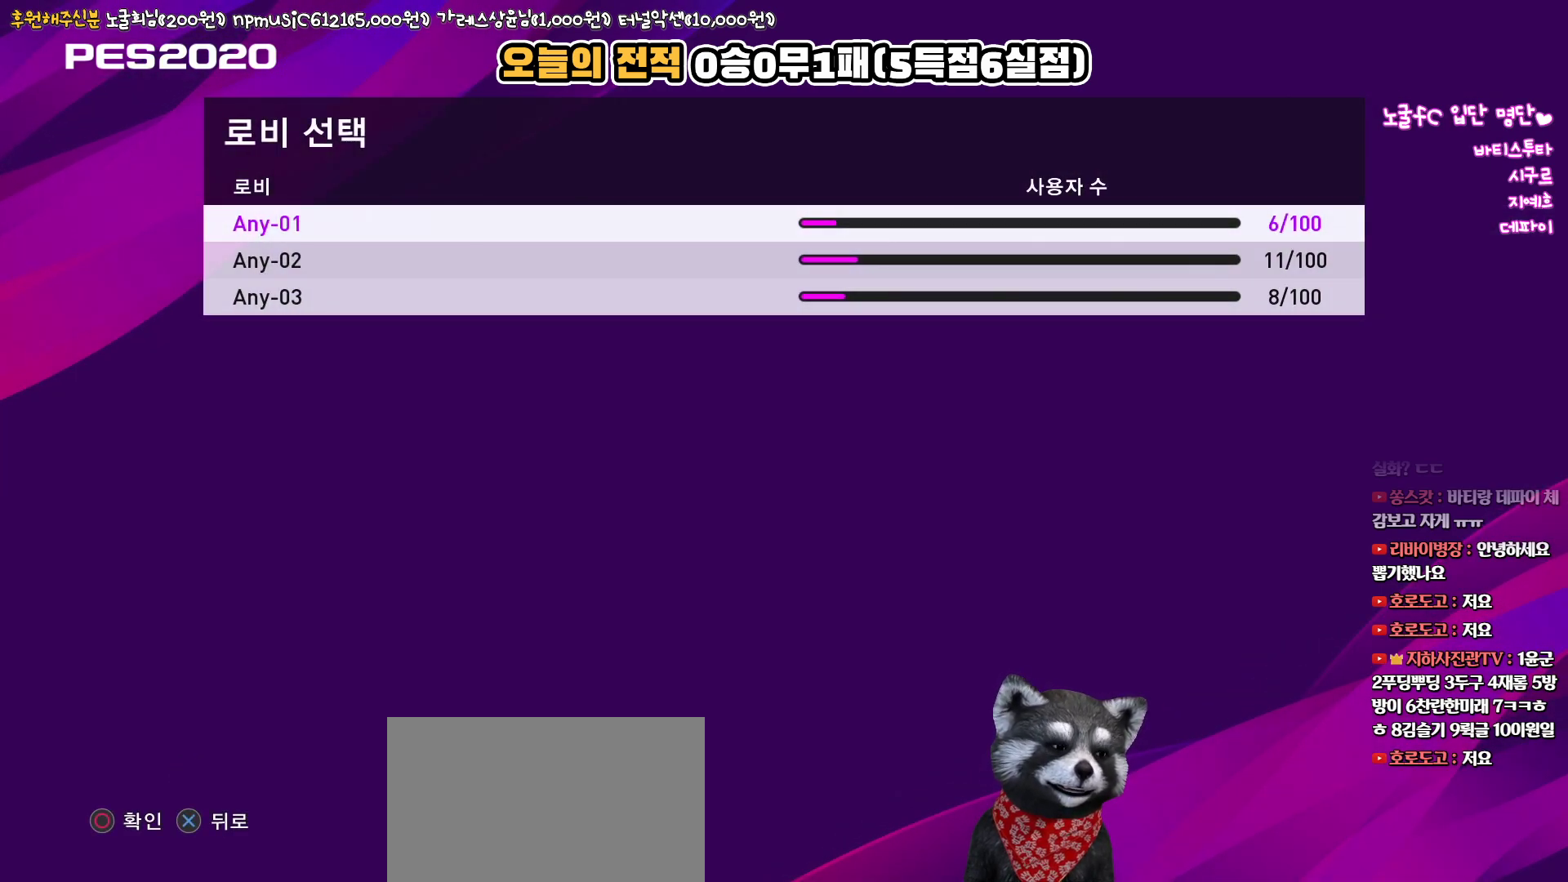
{"buttons": [], "left_stick": "center", "right_stick": "center", "events": [[67, "CIRCLE", "down"], [200, "CIRCLE", "up"]]}
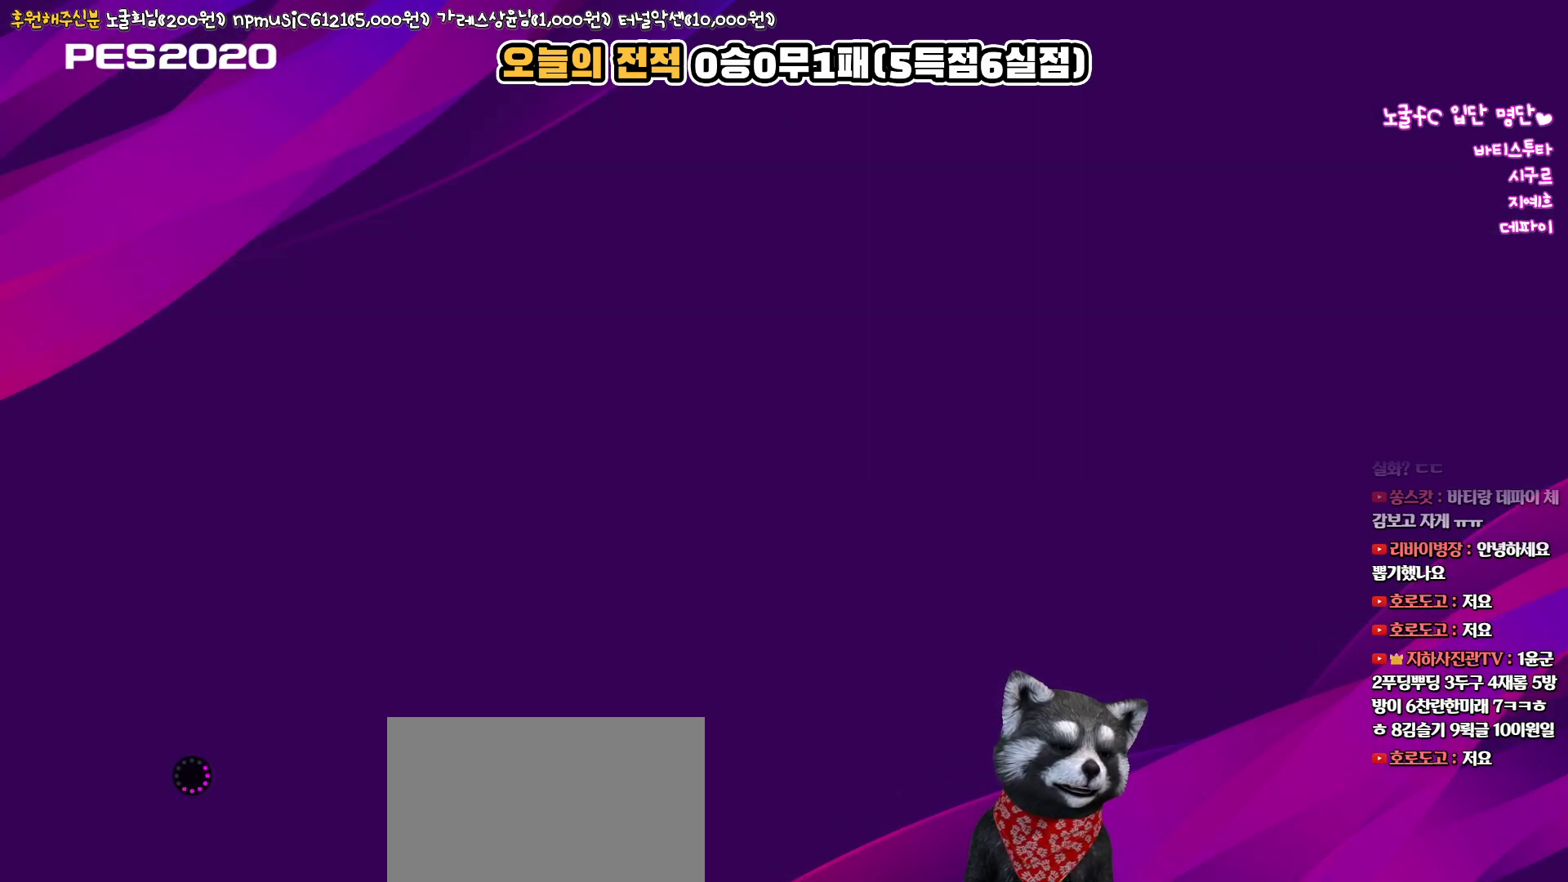
{"buttons": [], "left_stick": "center", "right_stick": "center", "events": []}
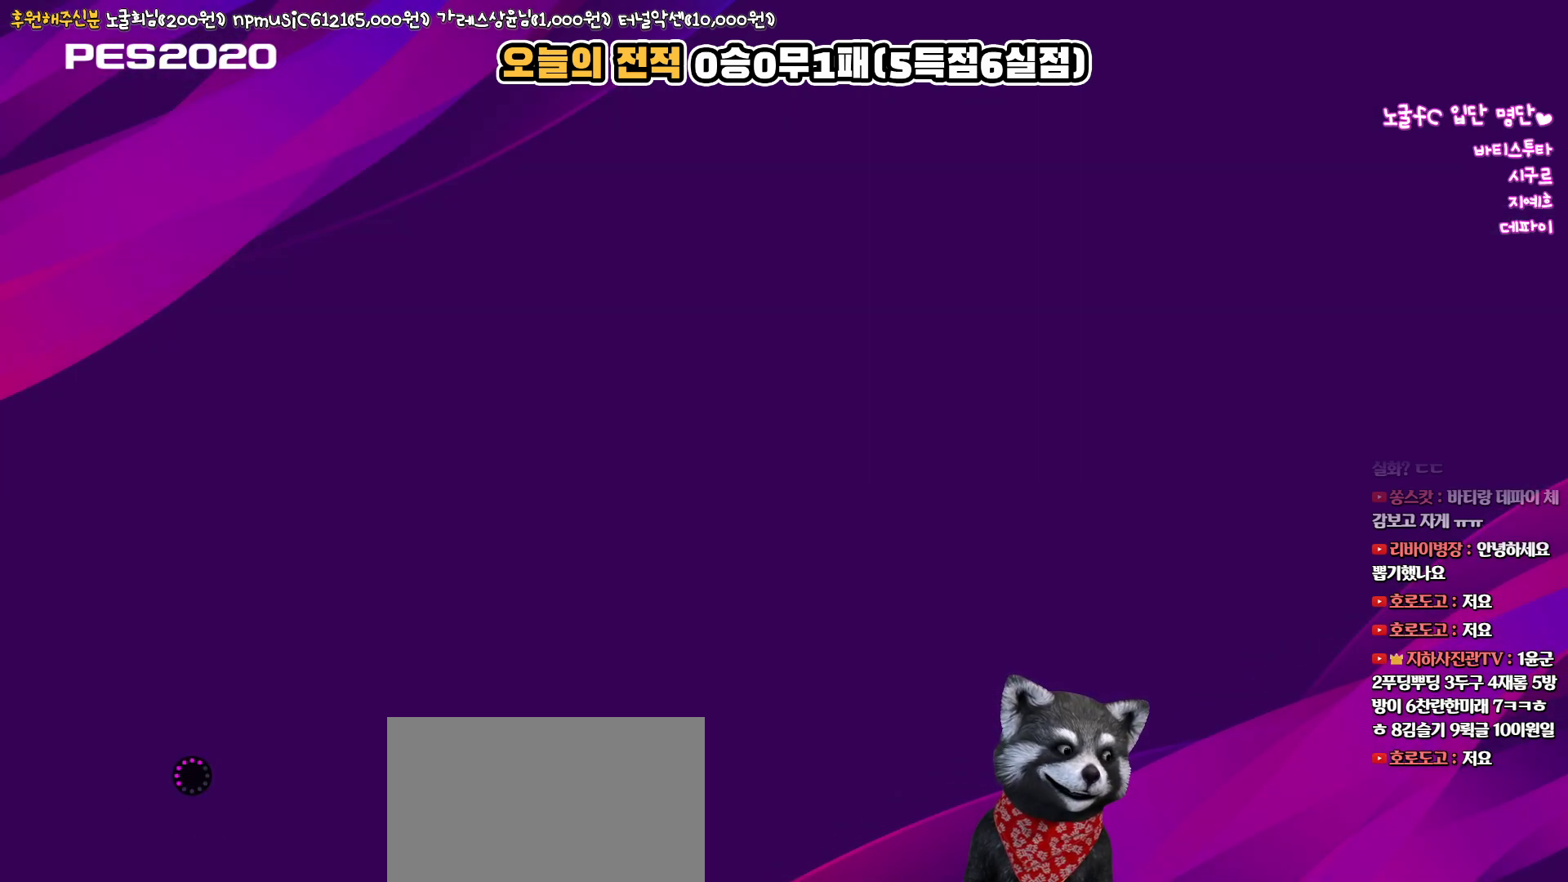
{"buttons": [], "left_stick": "center", "right_stick": "center", "events": []}
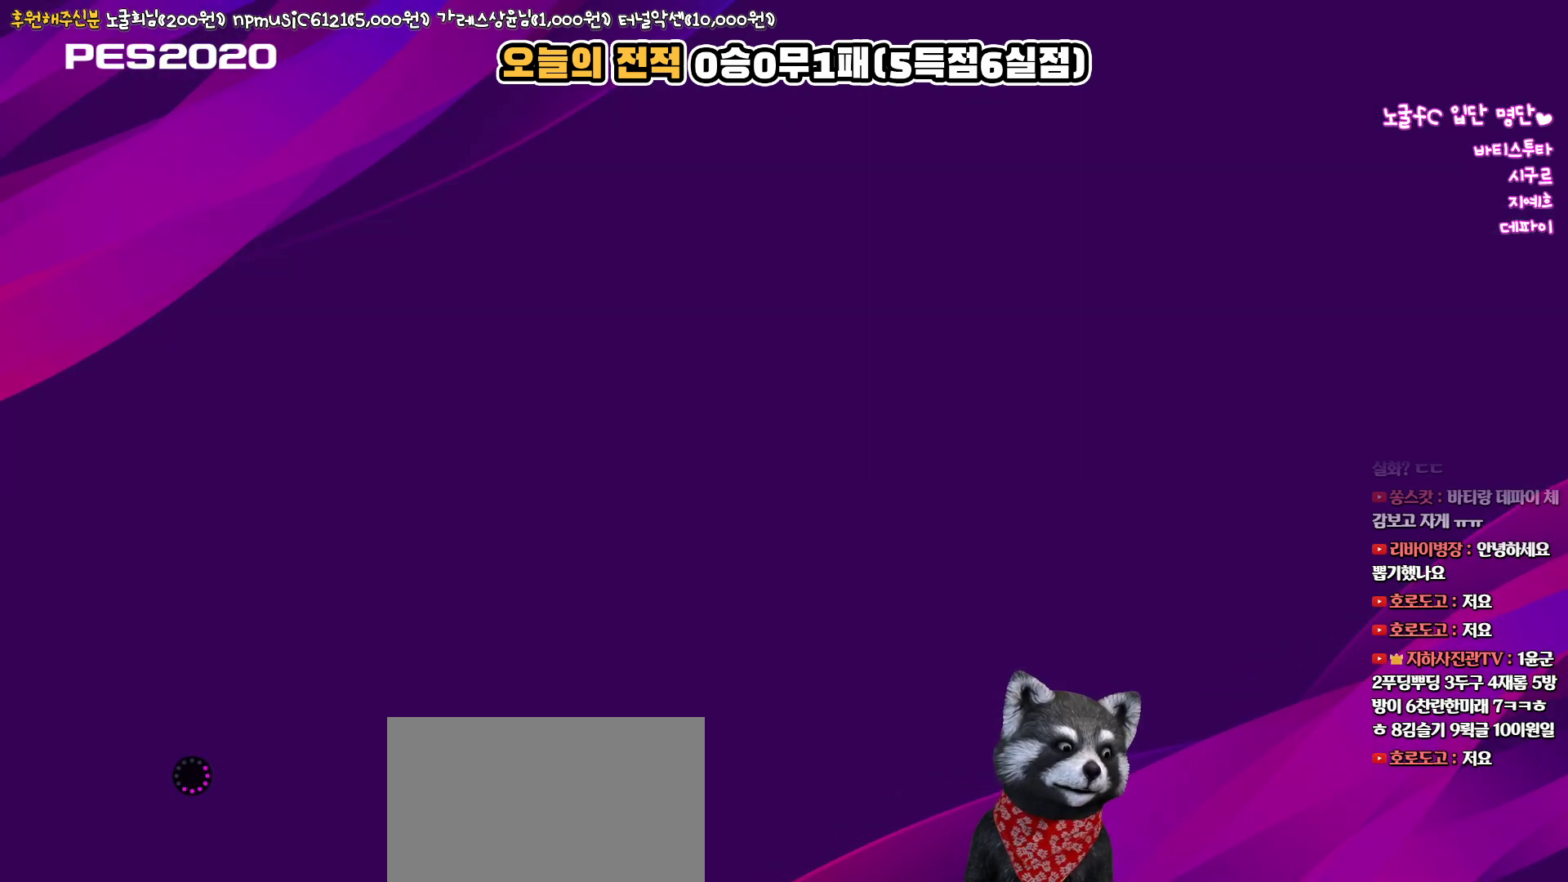
{"buttons": [], "left_stick": "center", "right_stick": "center", "events": []}
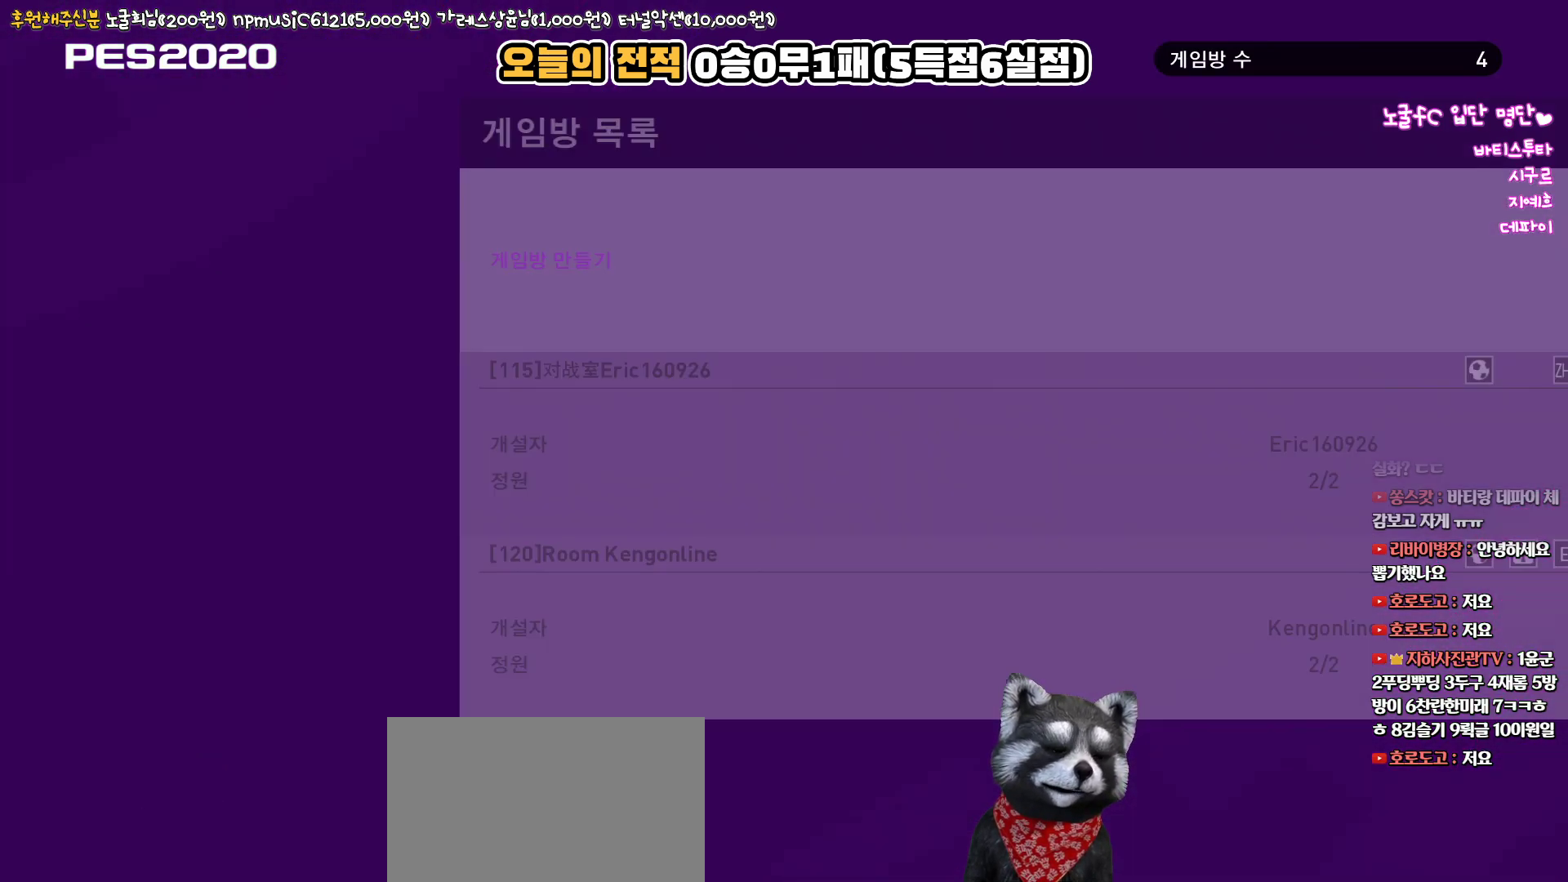
{"buttons": [], "left_stick": "center", "right_stick": "center", "events": []}
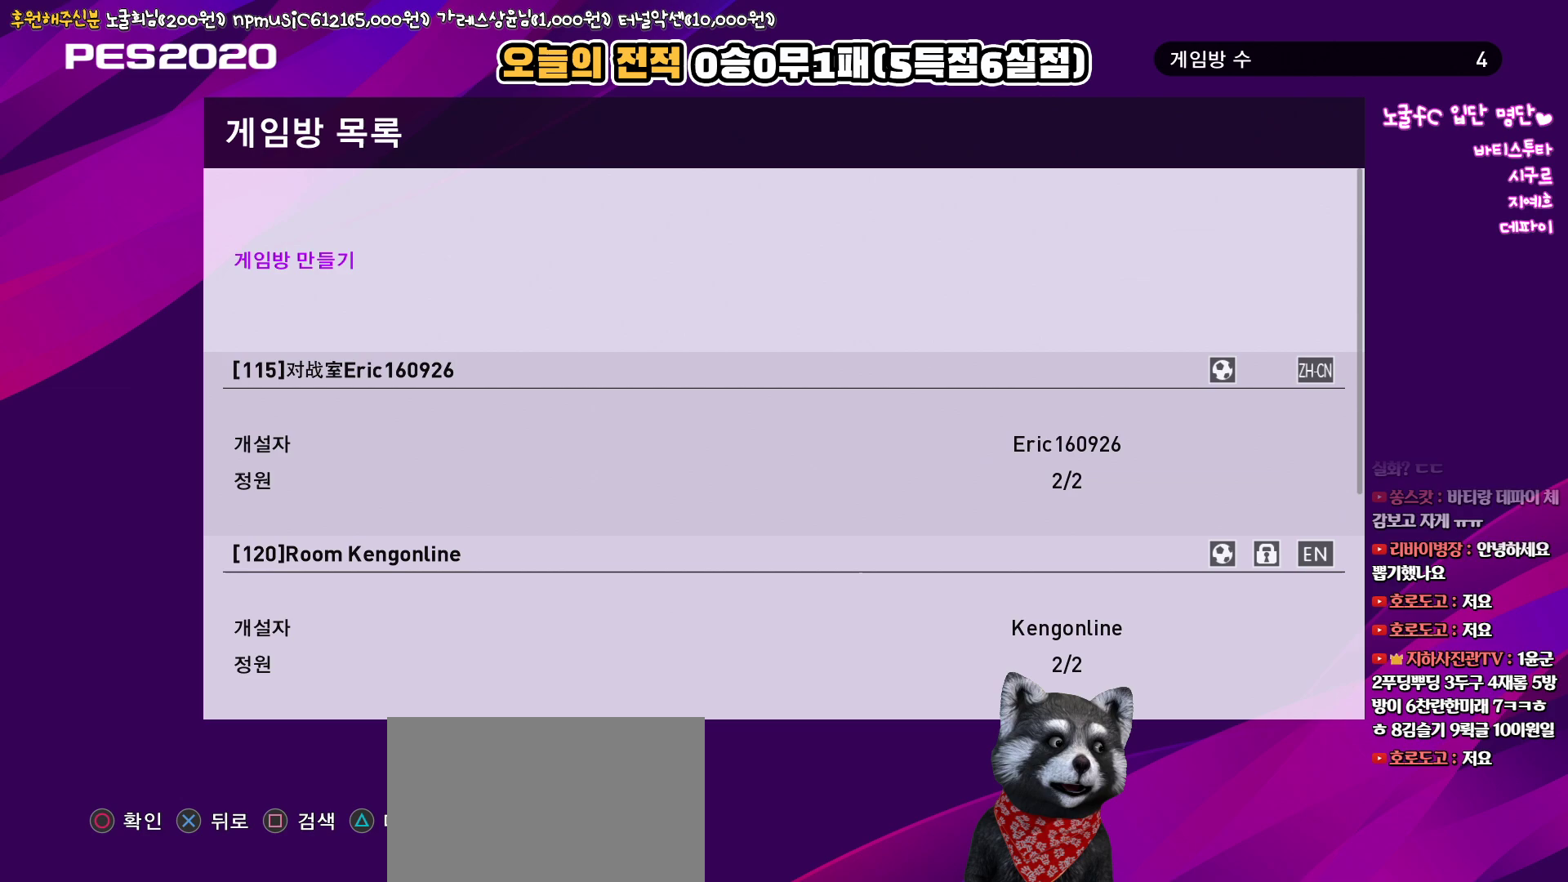
{"buttons": [], "left_stick": "center", "right_stick": "center", "events": []}
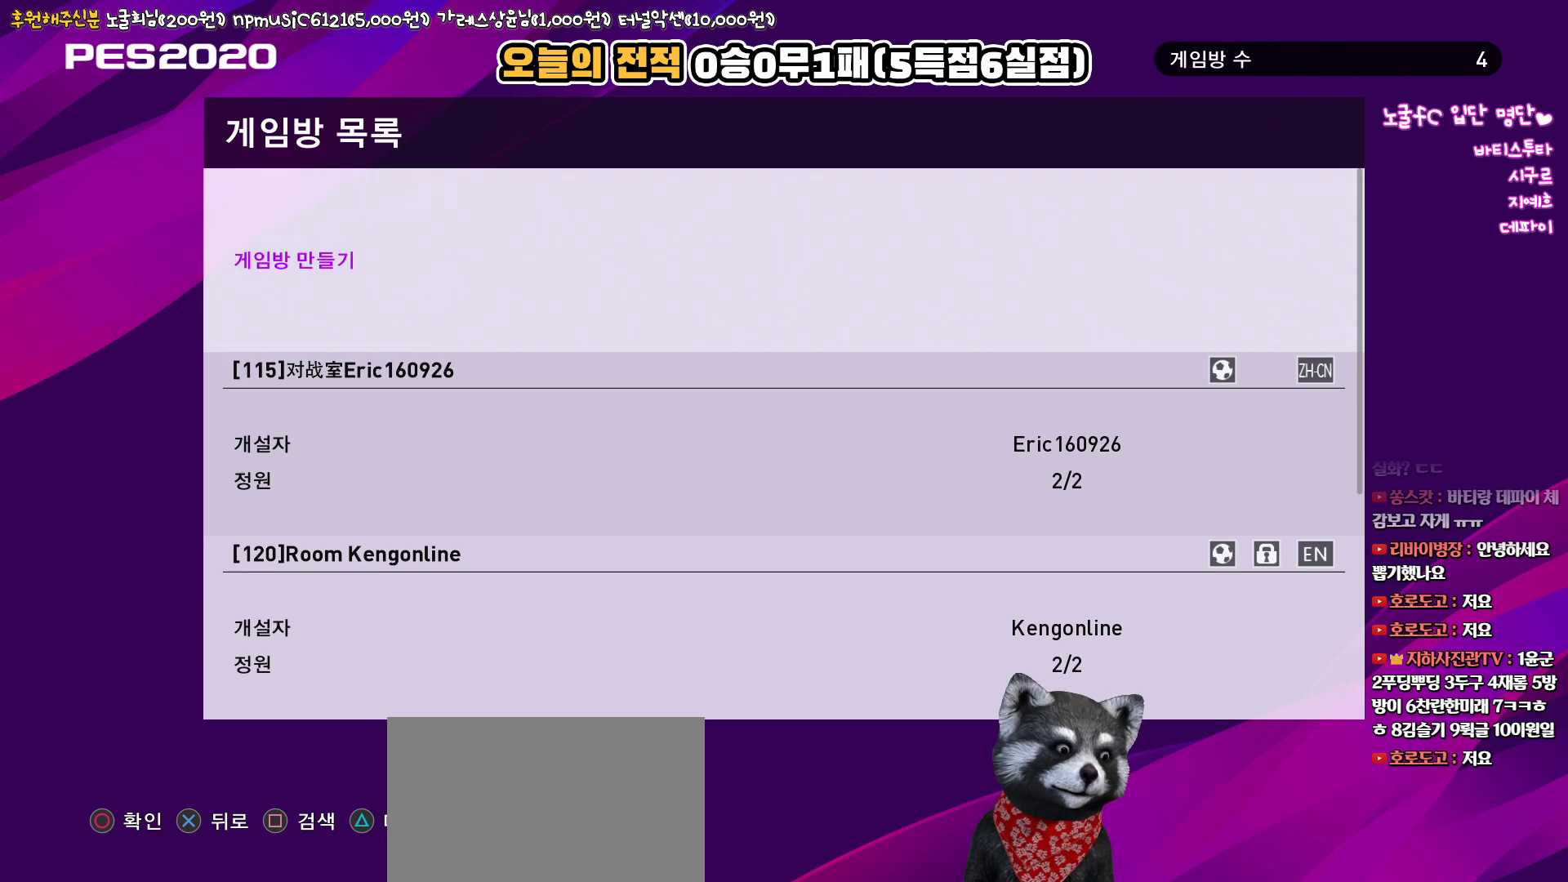
{"buttons": [], "left_stick": "center", "right_stick": "center", "events": [[233, "CIRCLE", "down"], [400, "CIRCLE", "up"]]}
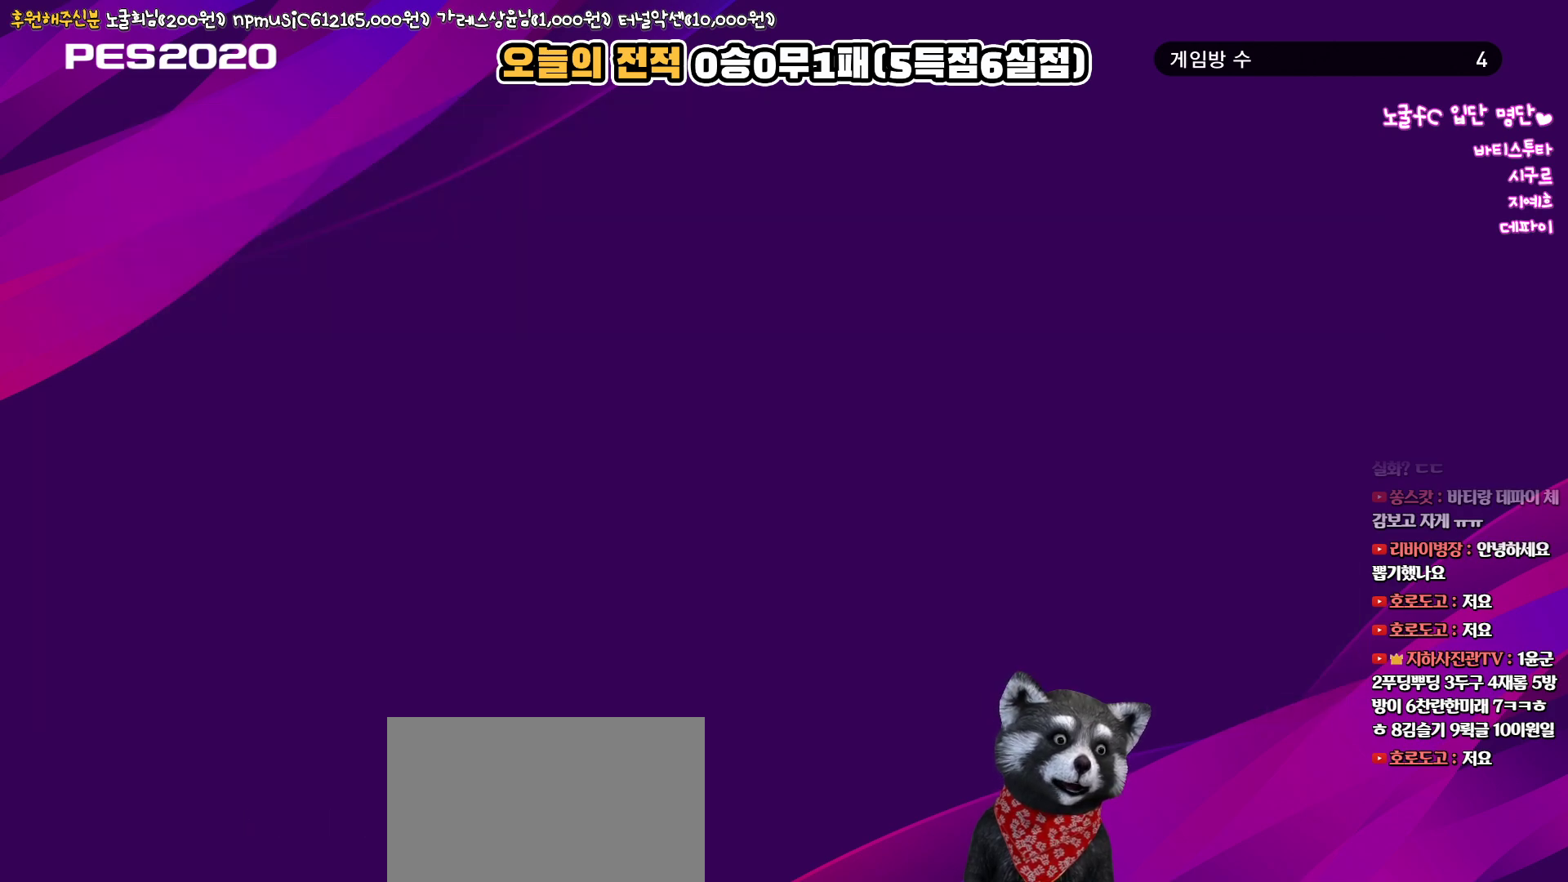
{"buttons": [], "left_stick": "center", "right_stick": "center", "events": []}
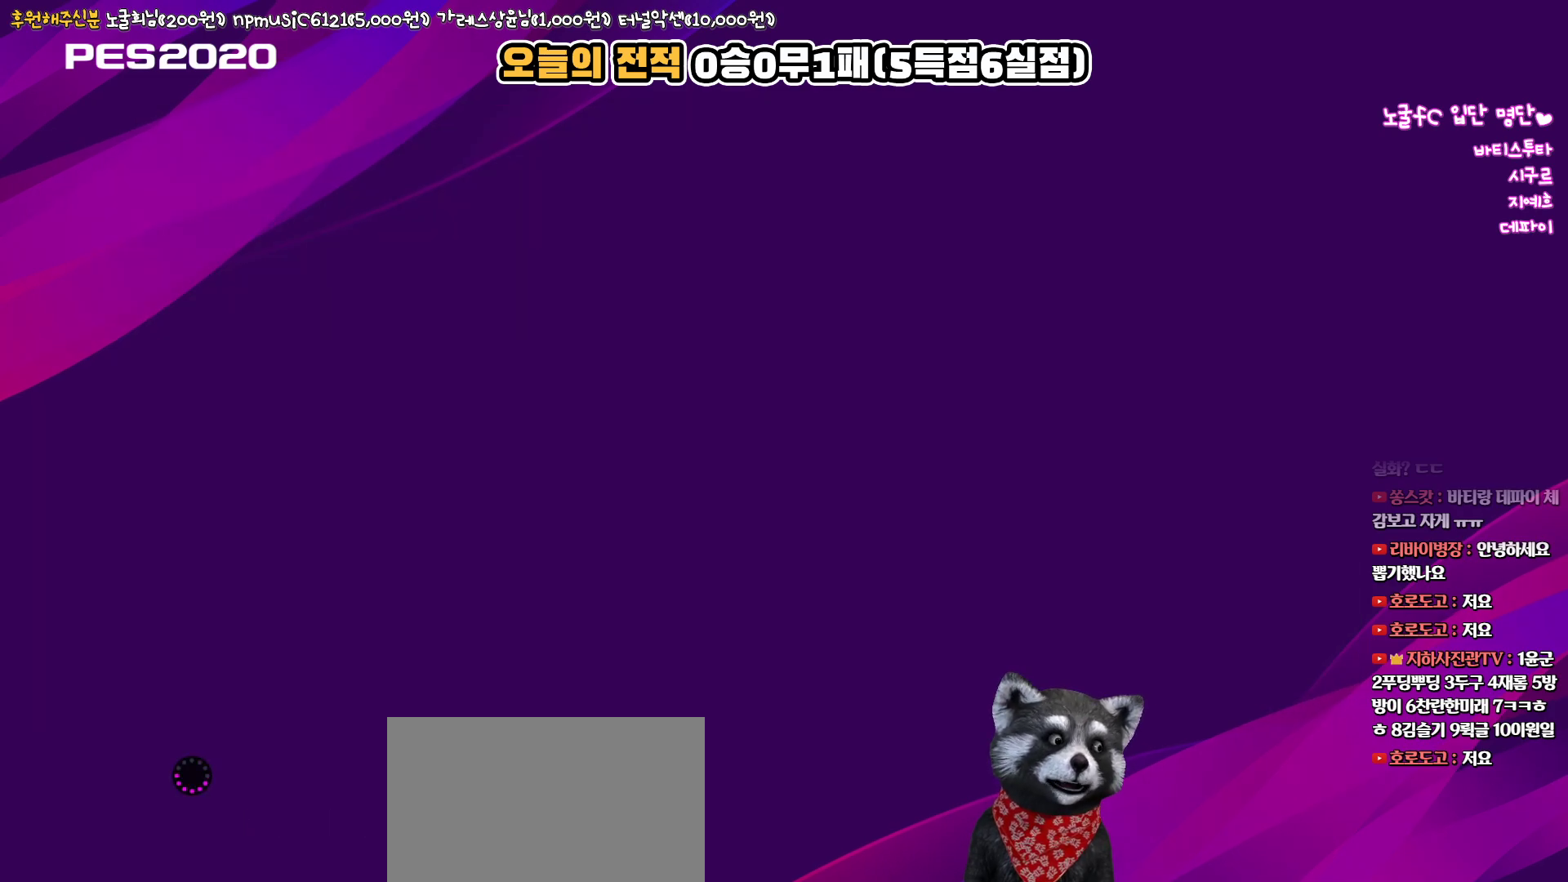
{"buttons": [], "left_stick": "center", "right_stick": "center", "events": []}
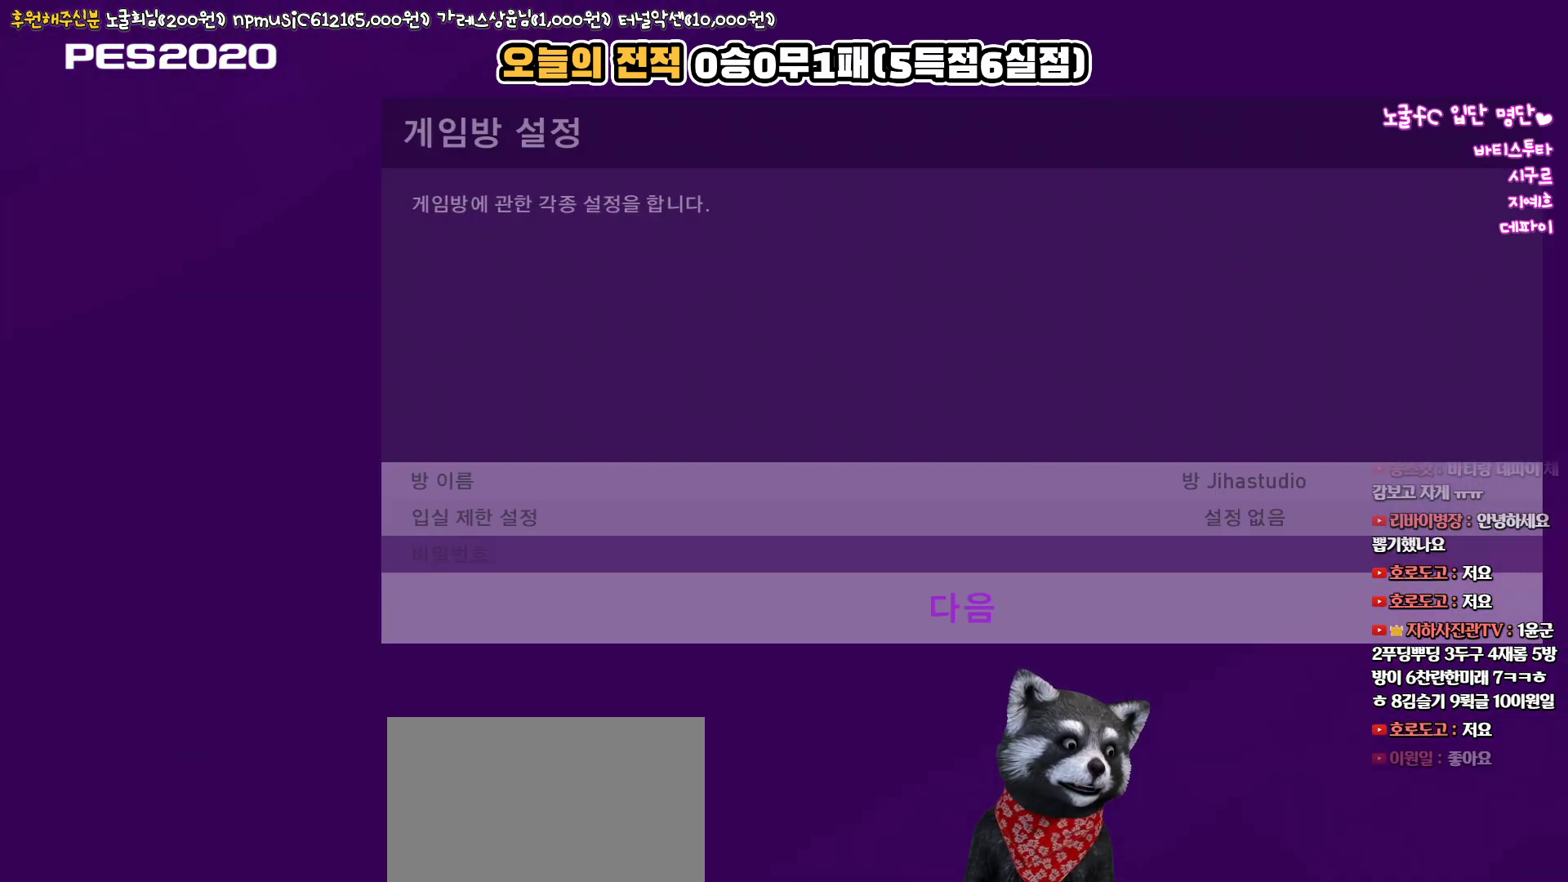
{"buttons": [], "left_stick": "center", "right_stick": "center", "events": []}
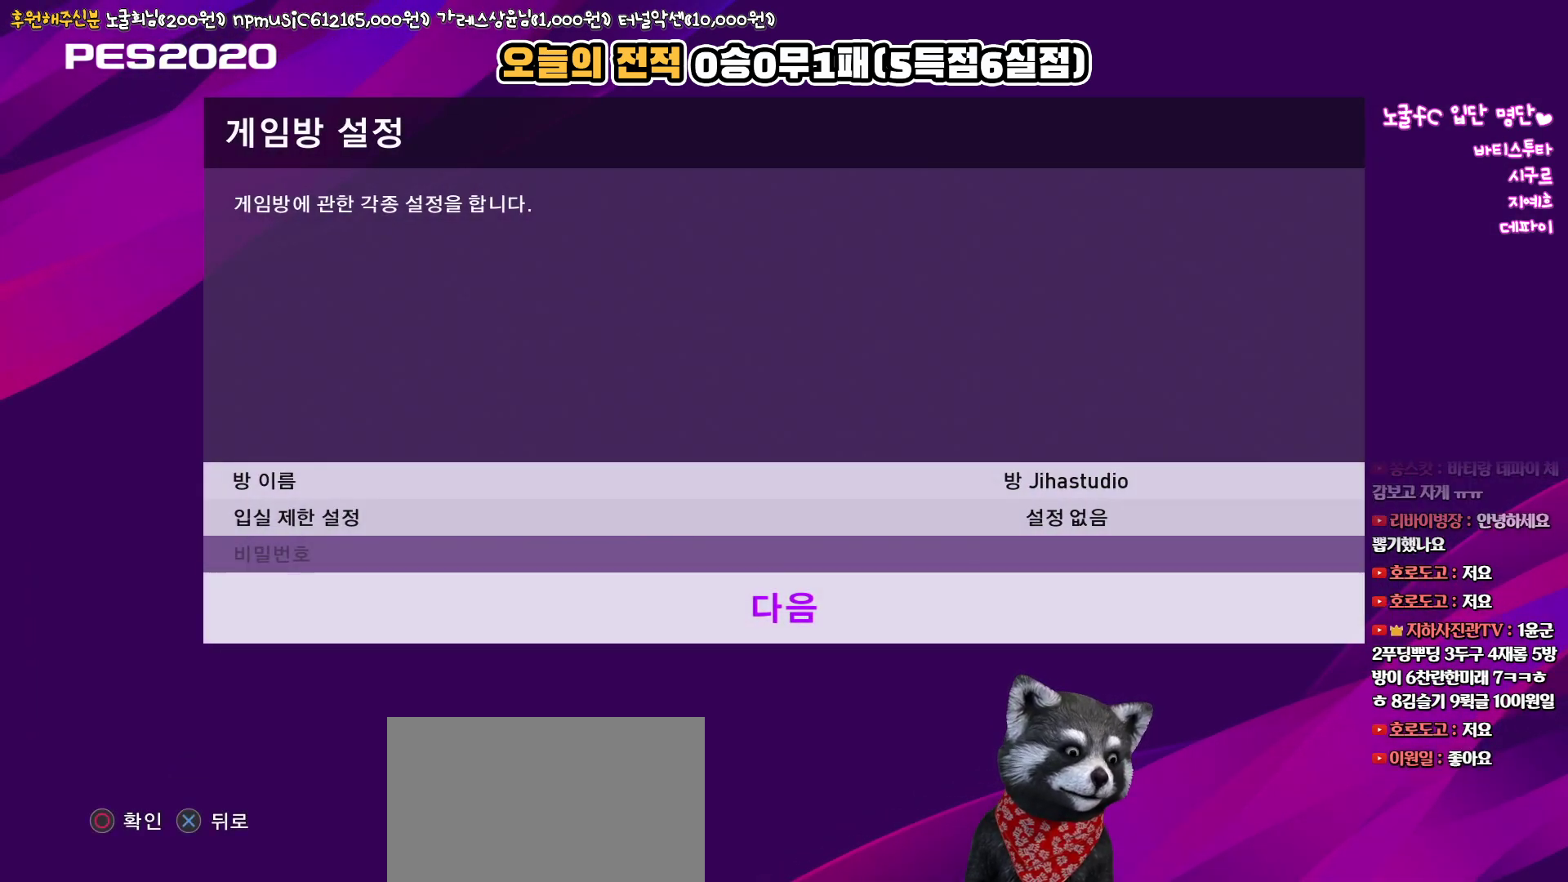
{"buttons": ["DPAD_UP"], "left_stick": "center", "right_stick": "center", "events": [[467, "DPAD_UP", "down"]]}
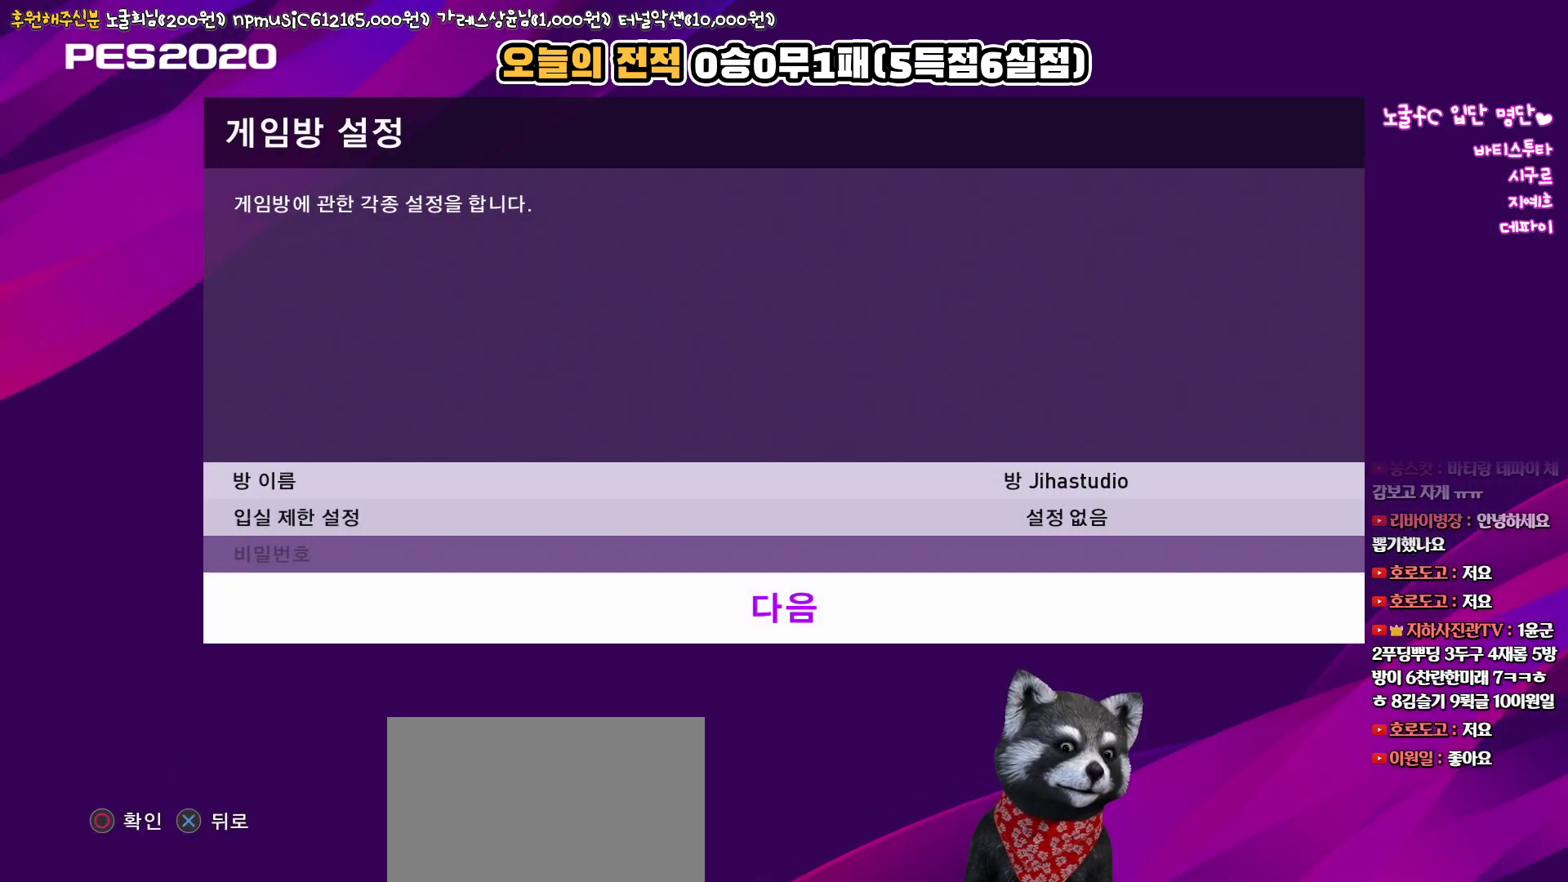
{"buttons": ["DPAD_DOWN"], "left_stick": "center", "right_stick": "center", "events": [[50, "DPAD_UP", "up"], [150, "DPAD_UP", "down"], [233, "DPAD_UP", "up"], [417, "DPAD_DOWN", "down"]]}
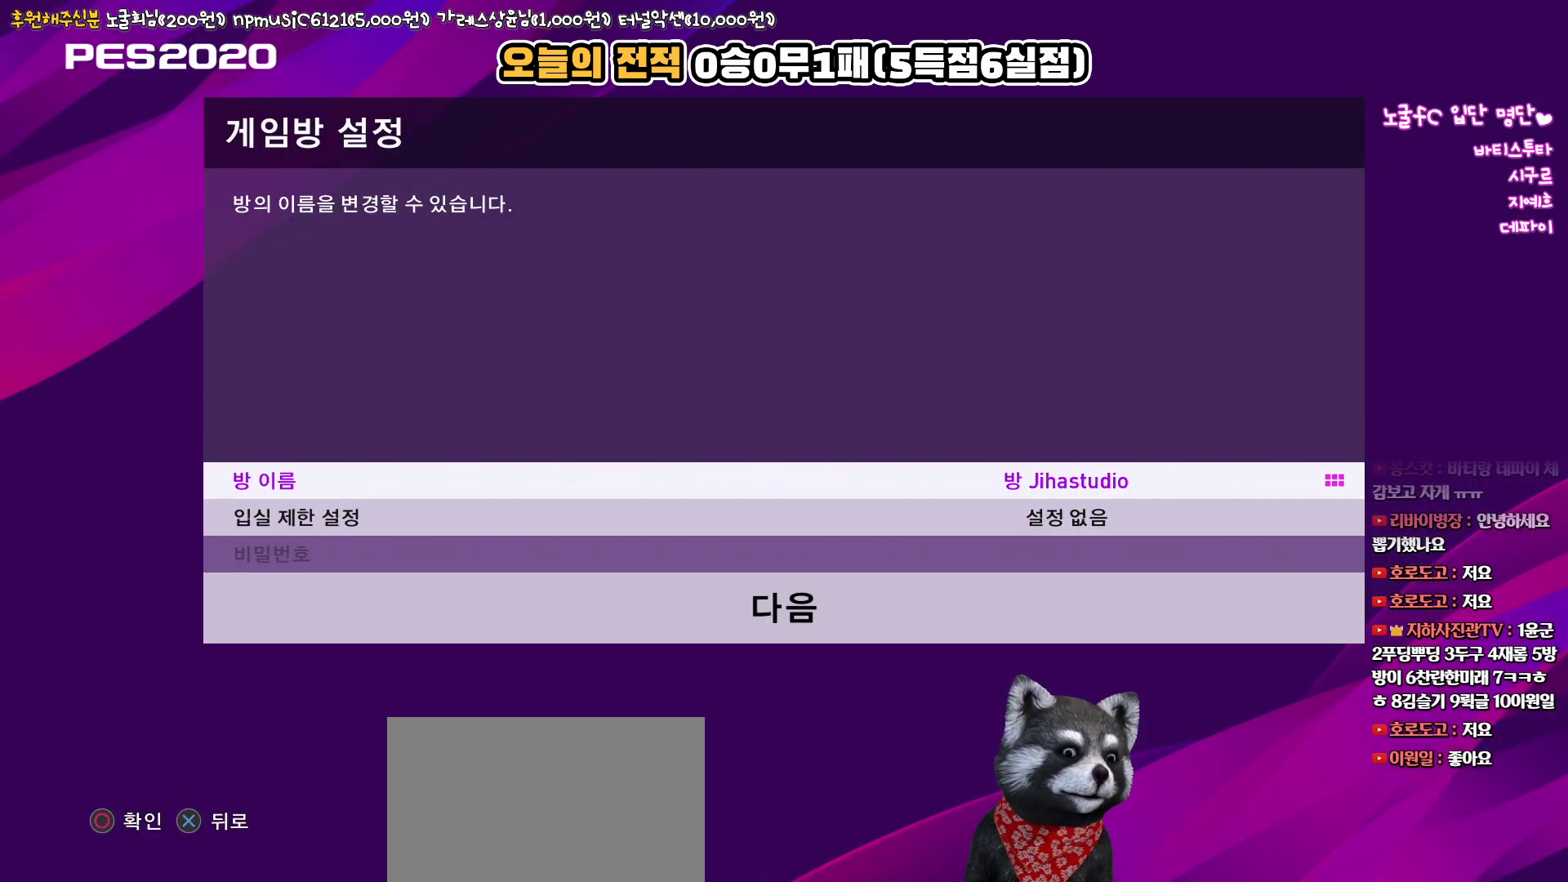
{"buttons": [], "left_stick": "center", "right_stick": "center", "events": [[17, "DPAD_DOWN", "up"], [167, "DPAD_RIGHT", "down"], [250, "DPAD_RIGHT", "up"], [350, "DPAD_RIGHT", "down"], [450, "DPAD_RIGHT", "up"]]}
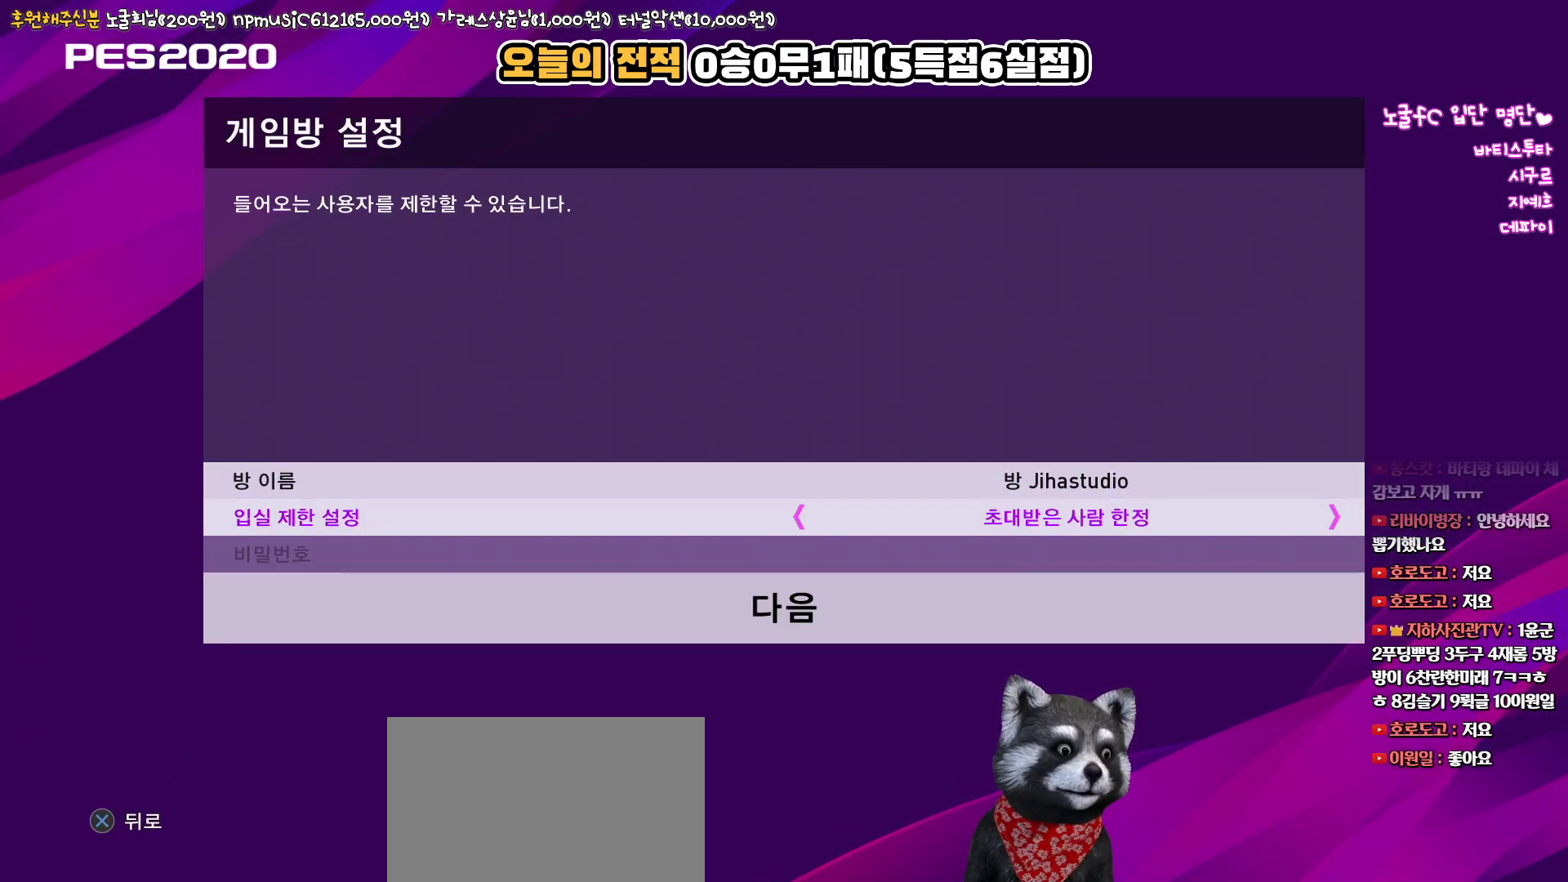
{"buttons": [], "left_stick": "center", "right_stick": "center", "events": [[383, "DPAD_LEFT", "down"], [483, "DPAD_LEFT", "up"]]}
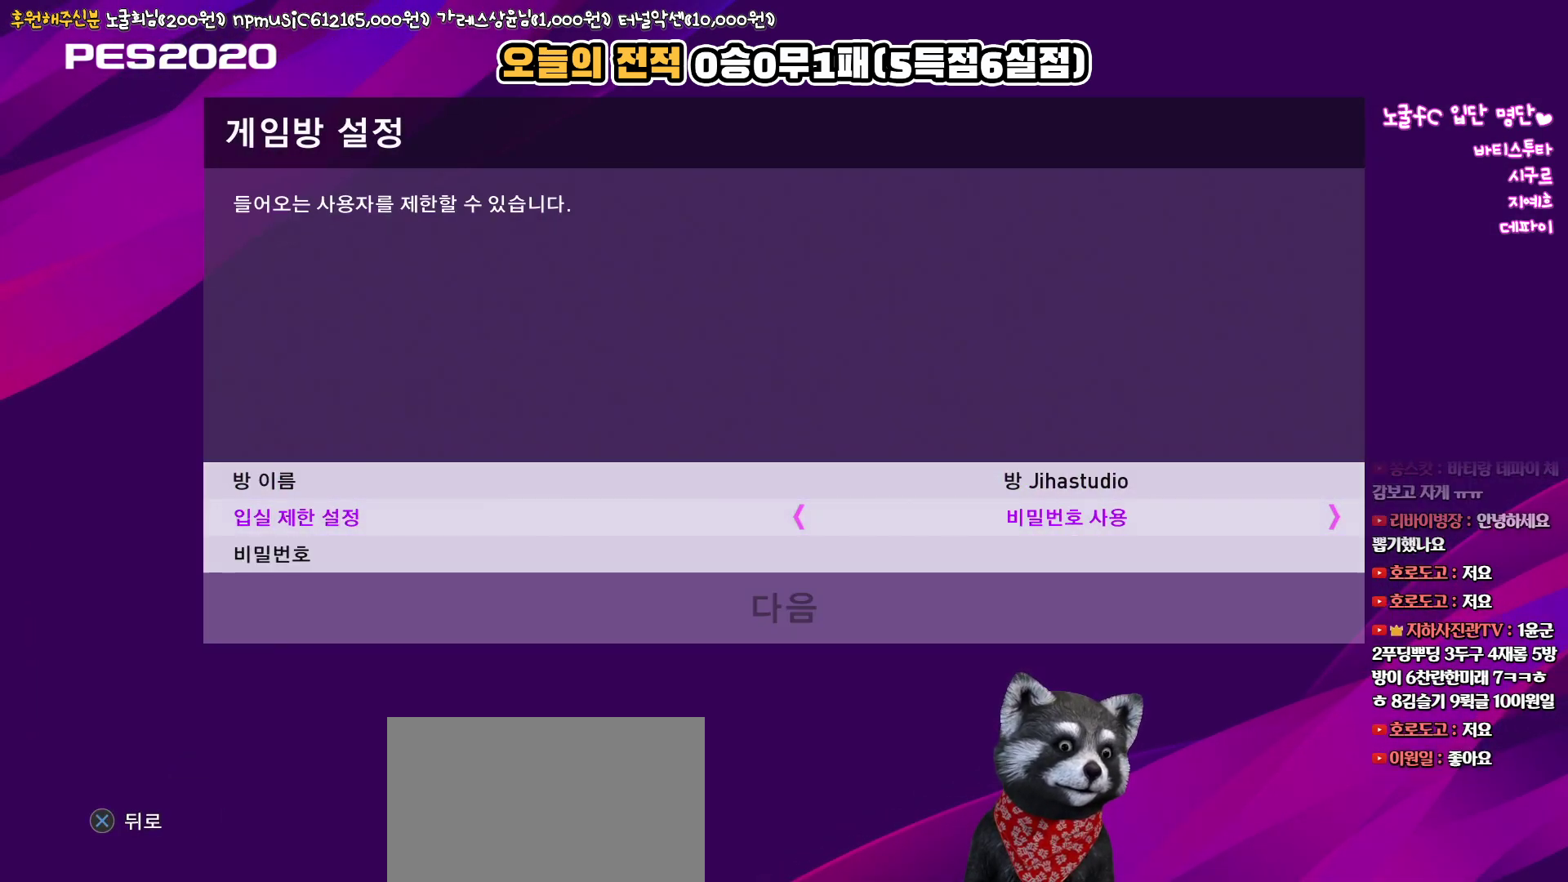
{"buttons": [], "left_stick": "center", "right_stick": "center", "events": []}
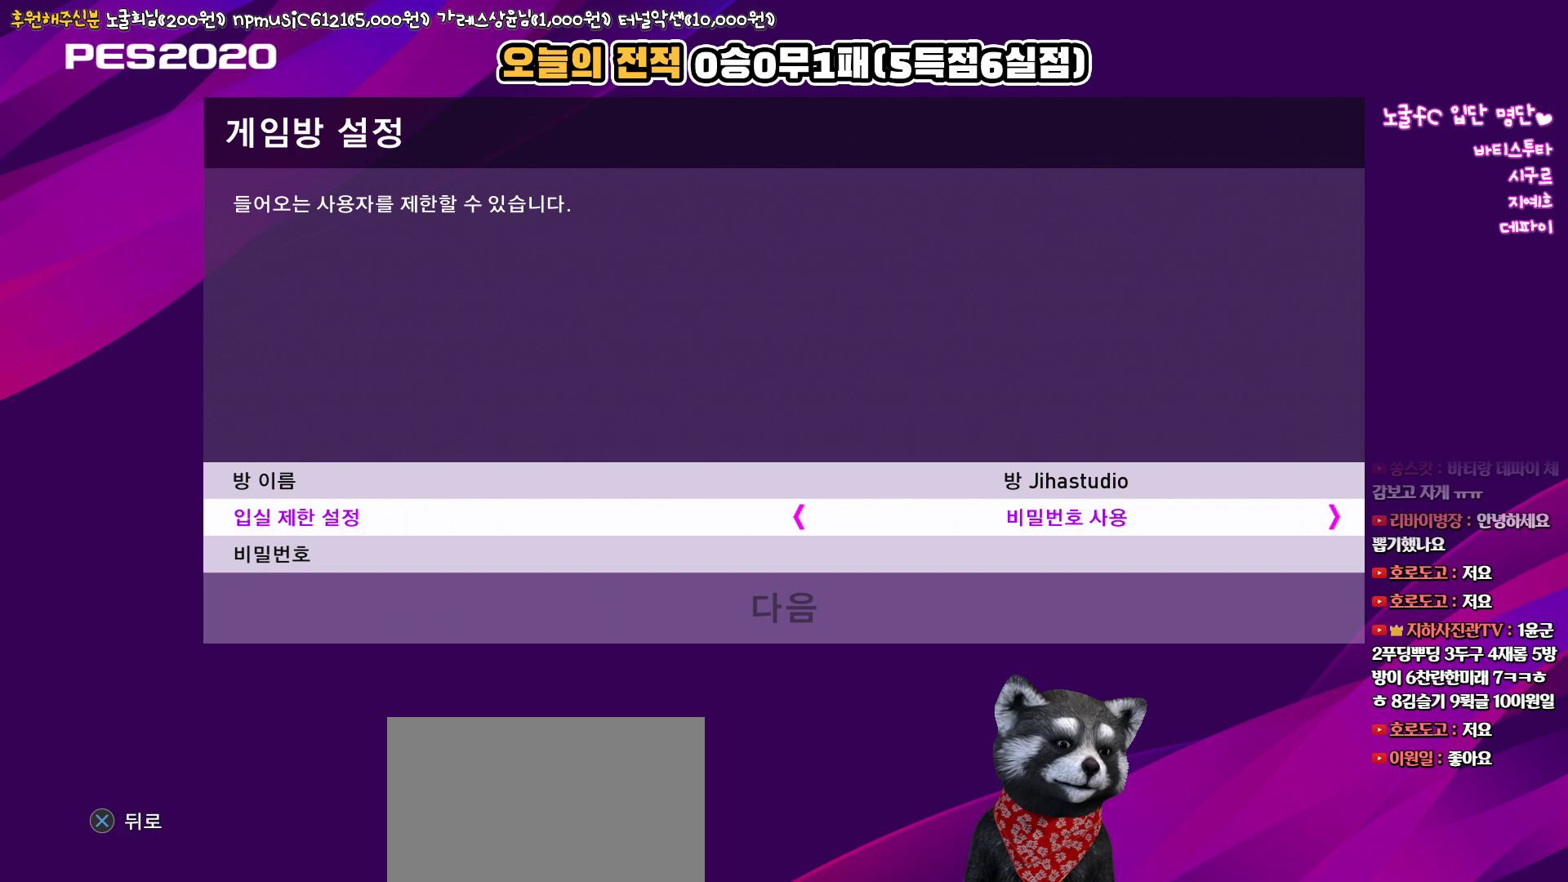
{"buttons": [], "left_stick": "center", "right_stick": "center", "events": [[50, "DPAD_RIGHT", "down"], [150, "DPAD_RIGHT", "up"]]}
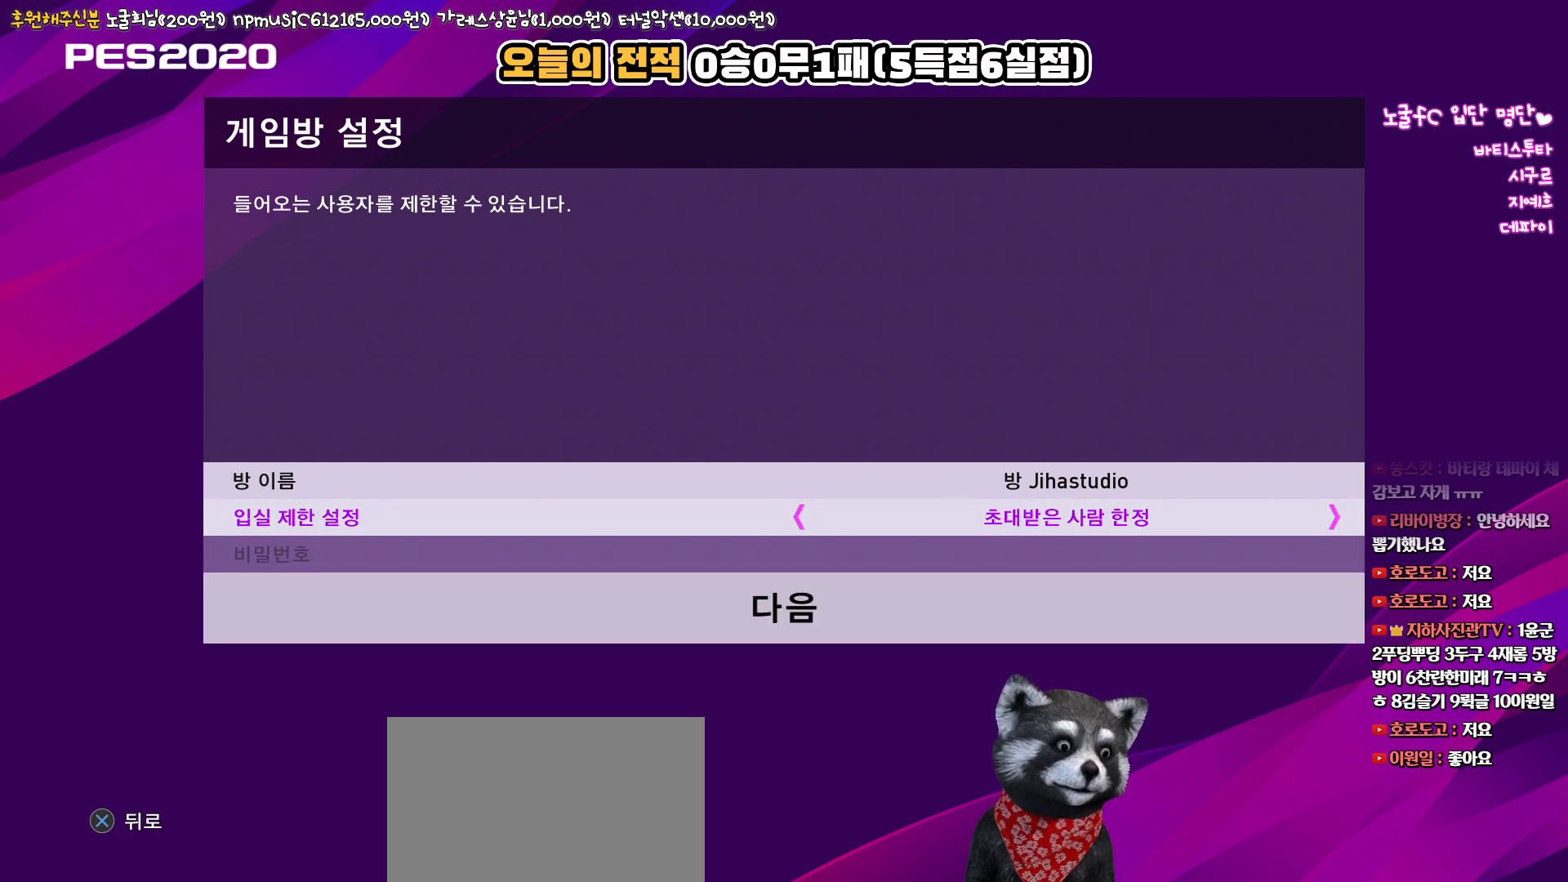
{"buttons": [], "left_stick": "center", "right_stick": "center", "events": [[17, "DPAD_RIGHT", "down"], [117, "DPAD_RIGHT", "up"]]}